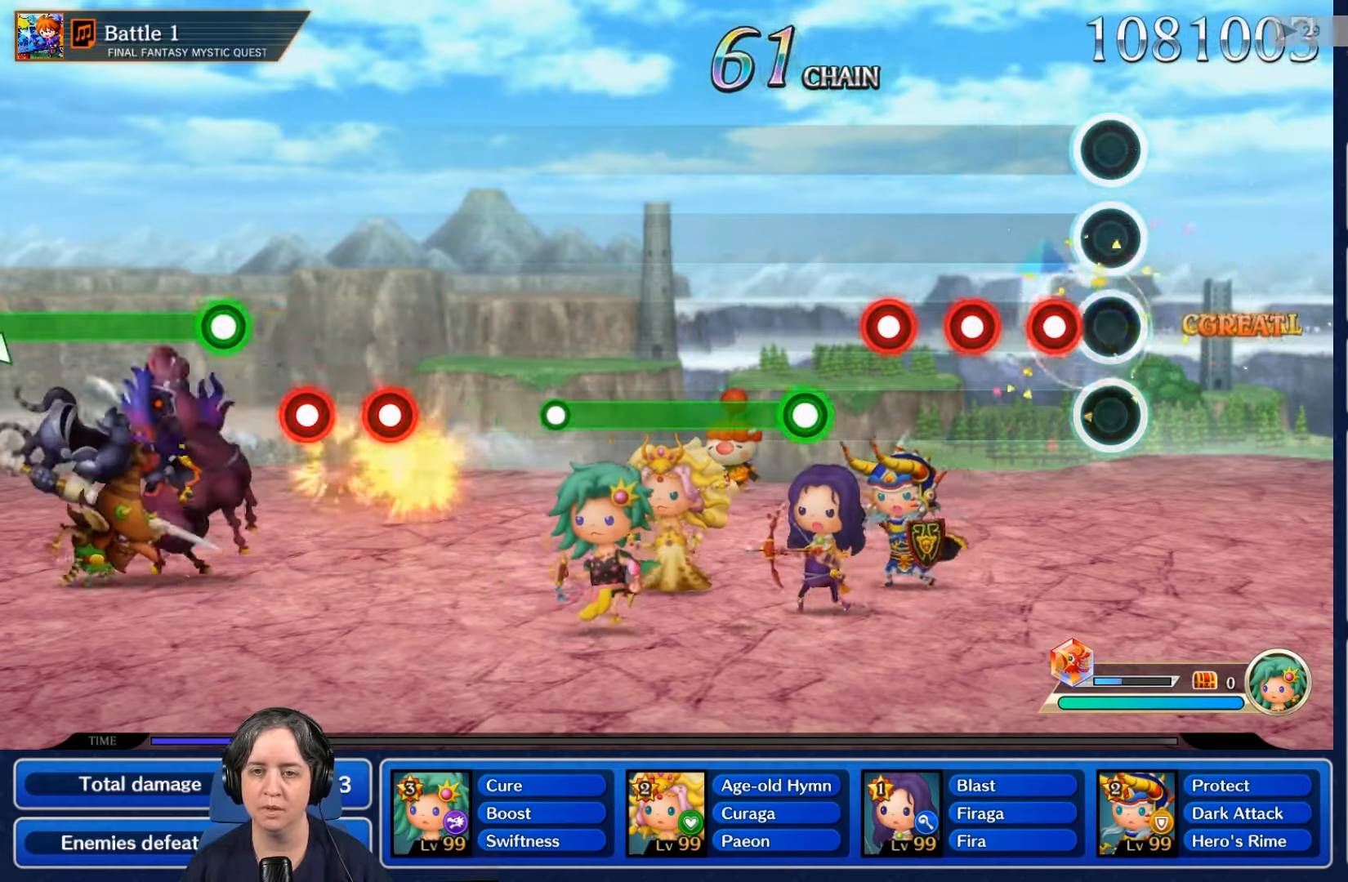
Gameplay with a controller (Nintendo layout); each line is a JSON object with the inputs held at the frame after it. "events" lists button and stick changes between this image and that frame as [ms after this image, input, new state], when the widget could be followed in between. Not read: L3 R3 SELECT START.
{"buttons": ["R2"], "left_stick": "center", "right_stick": "center", "events": [[133, "R2", "down"], [267, "R2", "up"], [300, "L2", "down"], [400, "L2", "up"], [500, "R2", "down"]]}
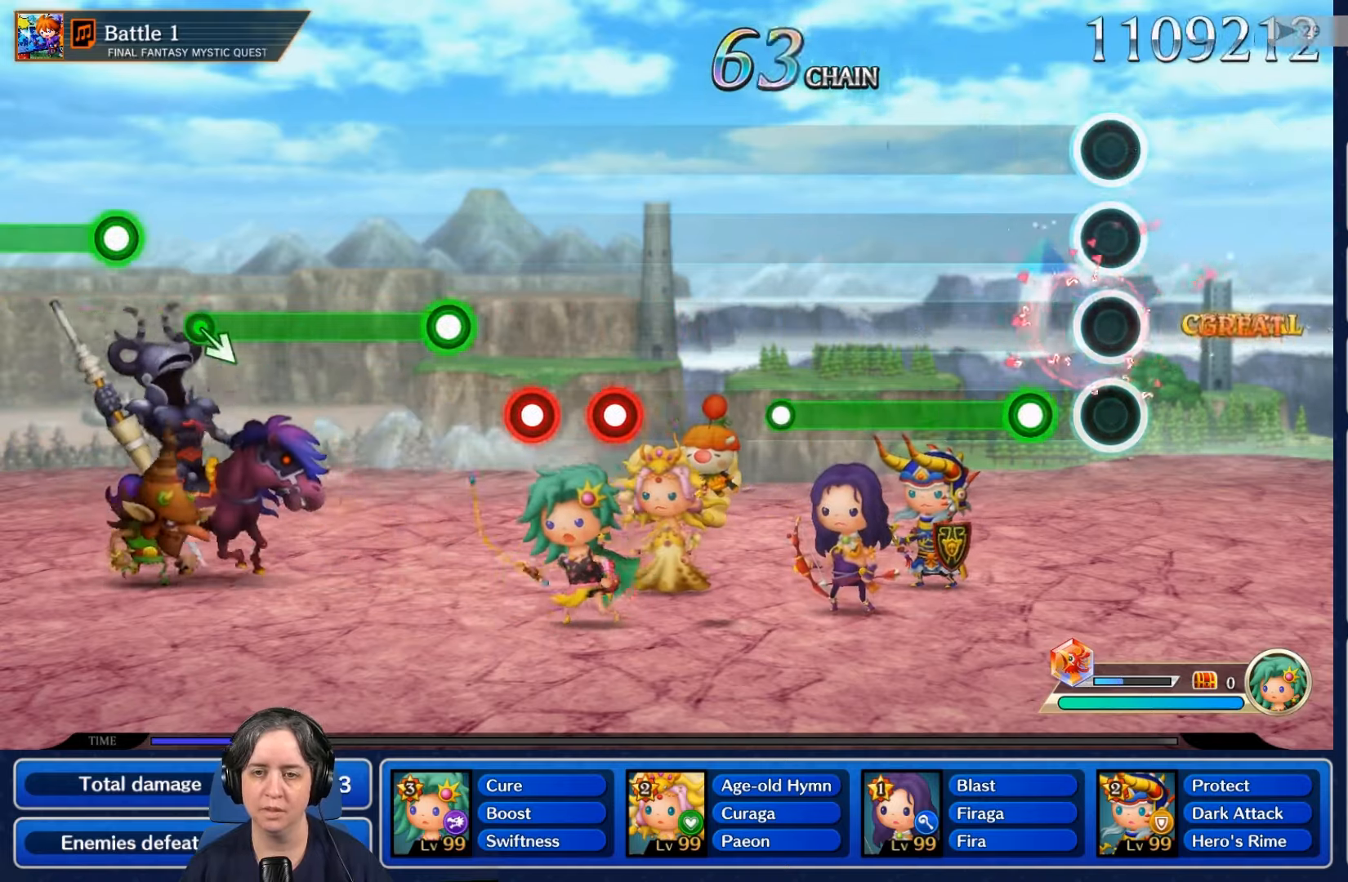
{"buttons": ["R2"], "left_stick": "center", "right_stick": "center", "events": [[100, "R2", "up"], [233, "R2", "down"]]}
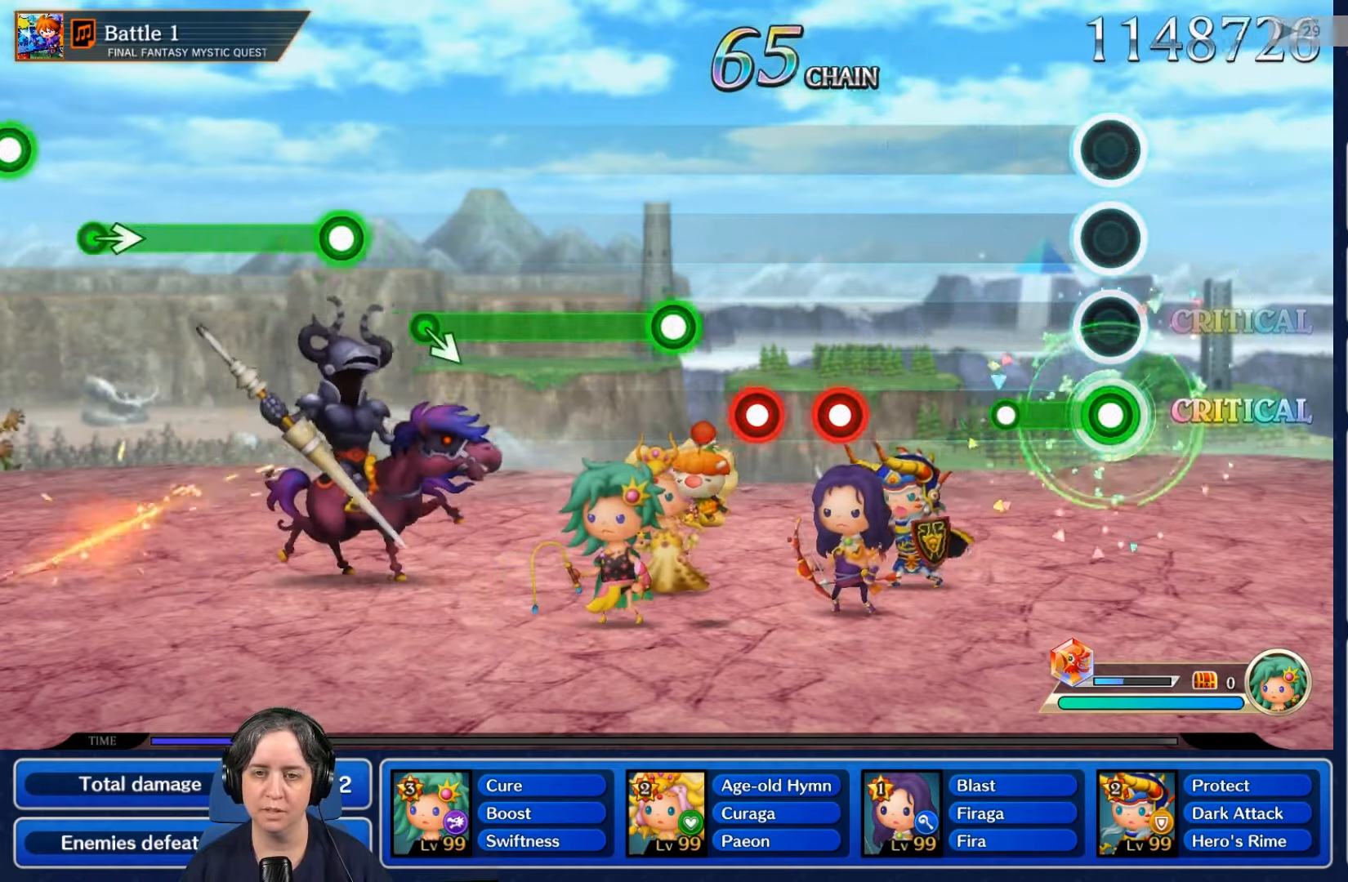
{"buttons": [], "left_stick": "center", "right_stick": "center", "events": [[233, "R2", "up"]]}
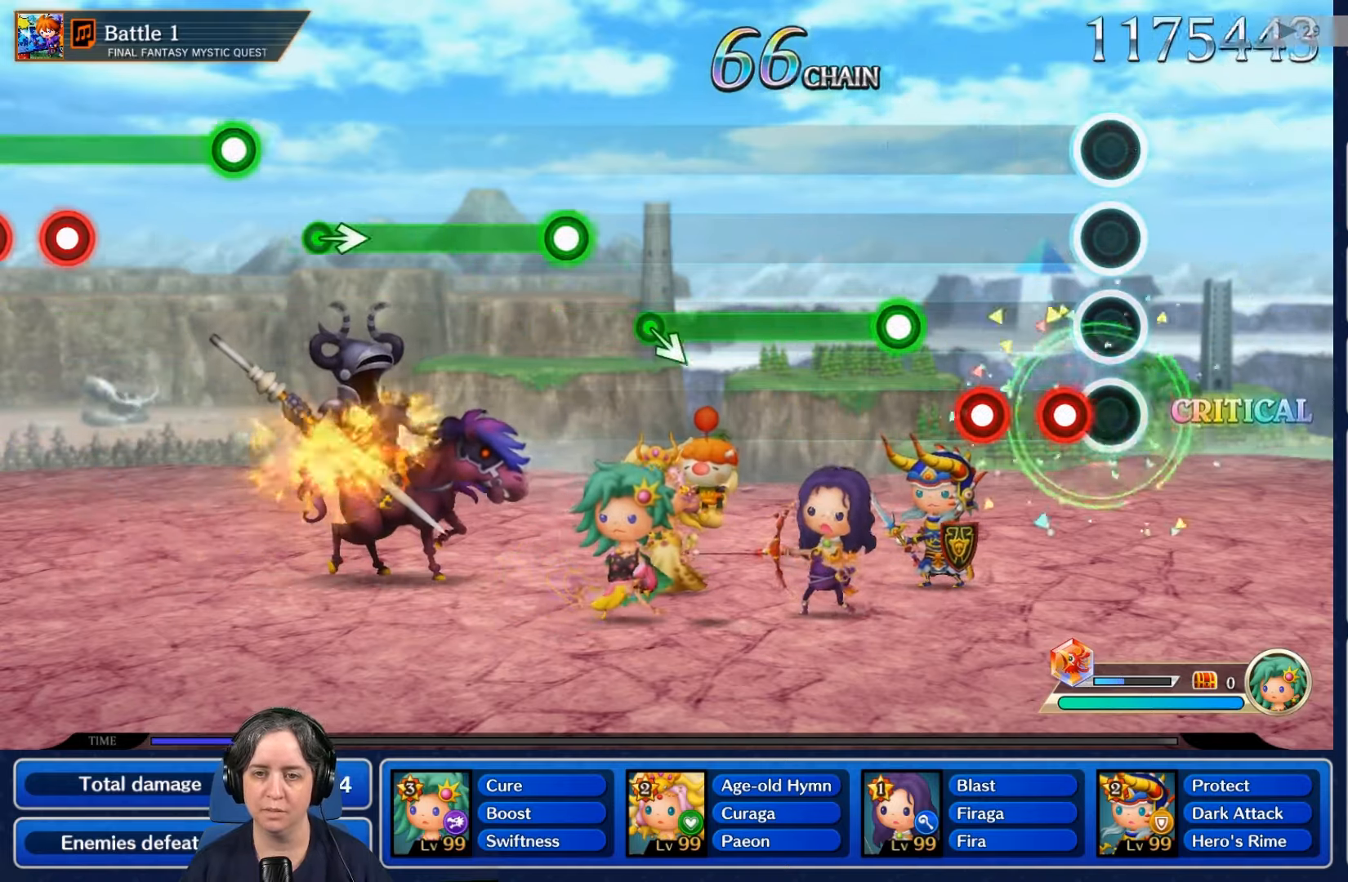
{"buttons": [], "left_stick": "center", "right_stick": "center", "events": [[133, "R2", "down"], [267, "L2", "down"], [267, "R2", "up"], [400, "L2", "up"]]}
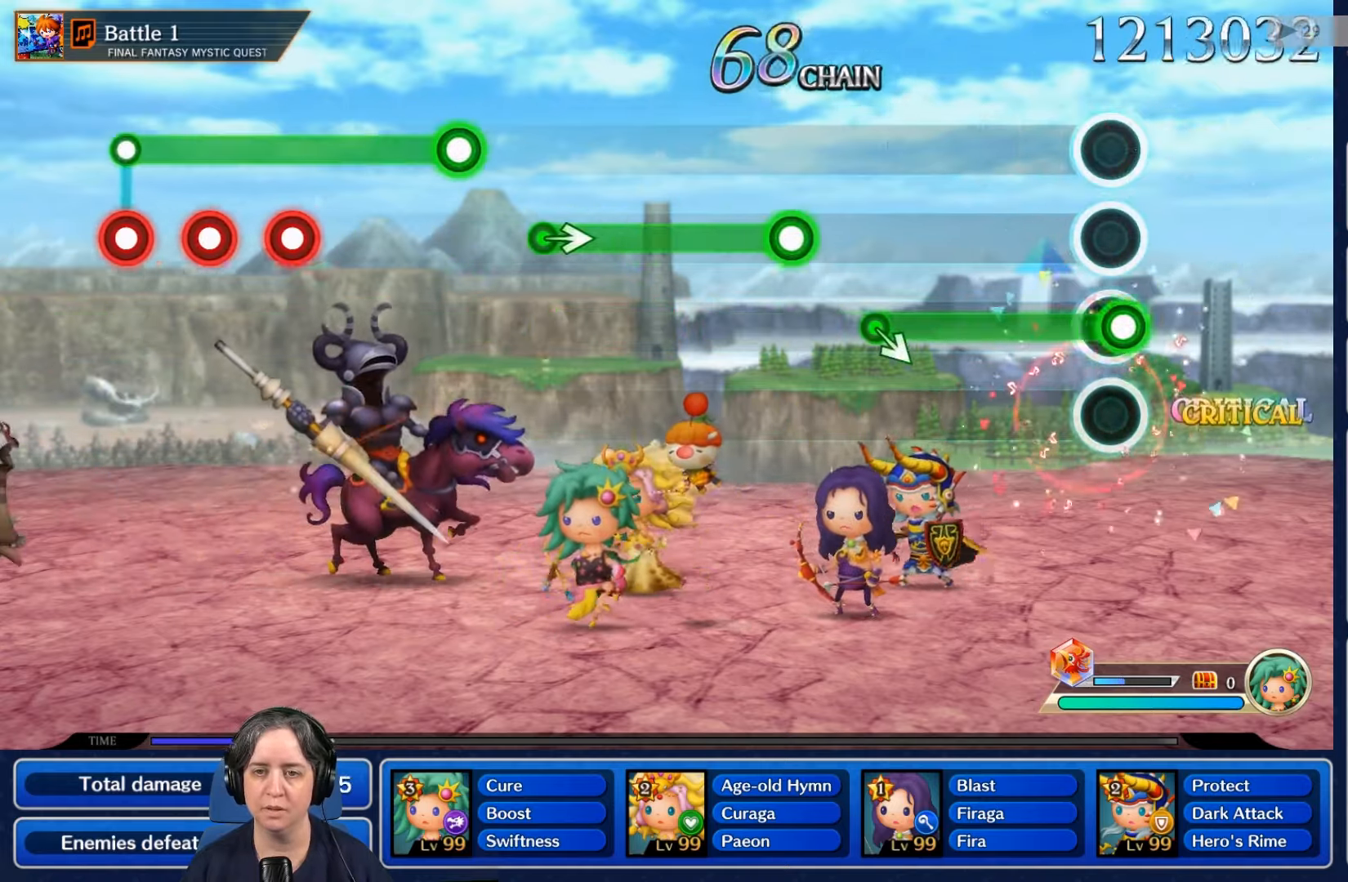
{"buttons": ["R2"], "left_stick": "center", "right_stick": "center", "events": [[33, "R2", "down"]]}
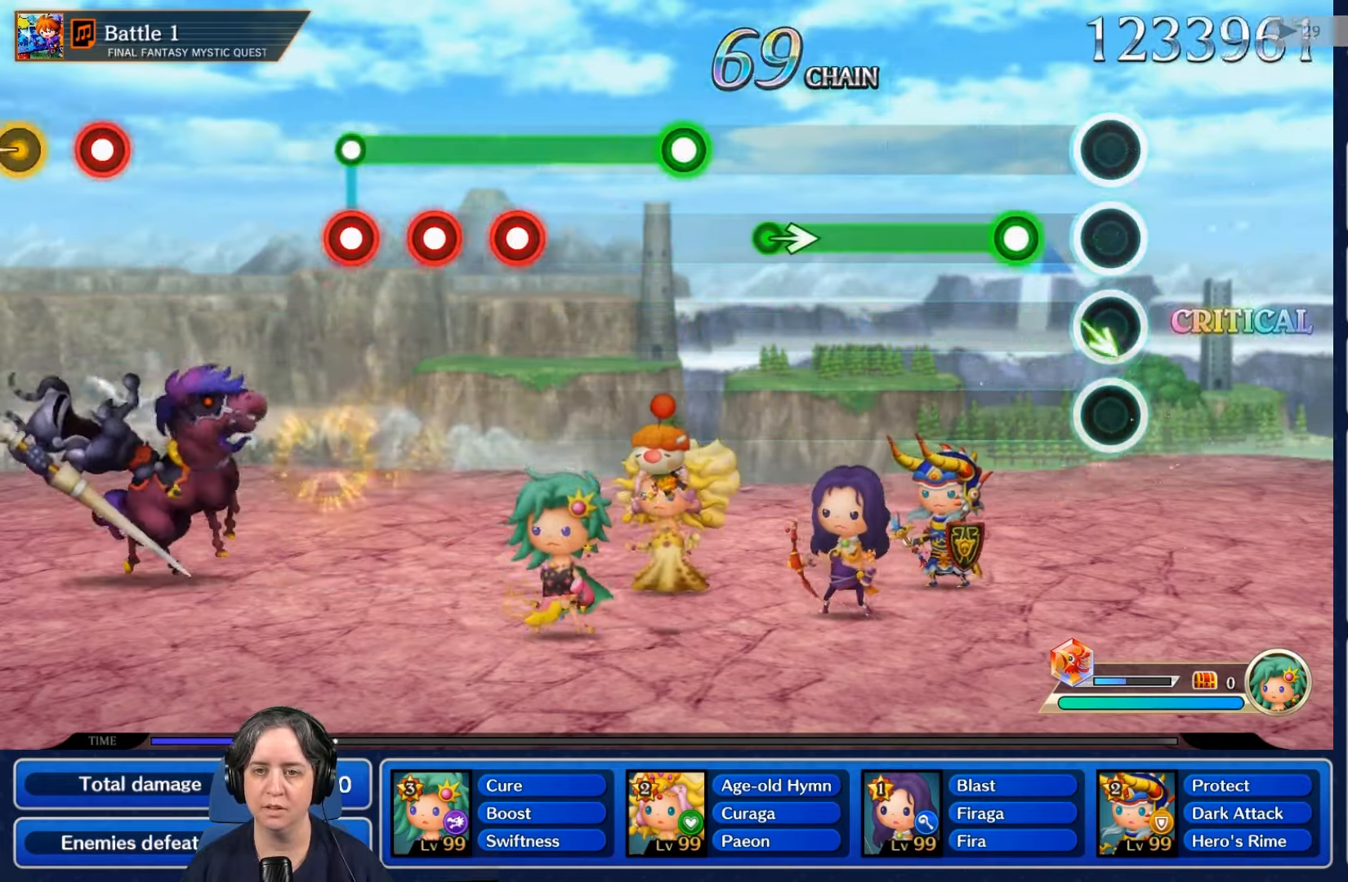
{"buttons": ["R2"], "left_stick": "center", "right_stick": "center"}
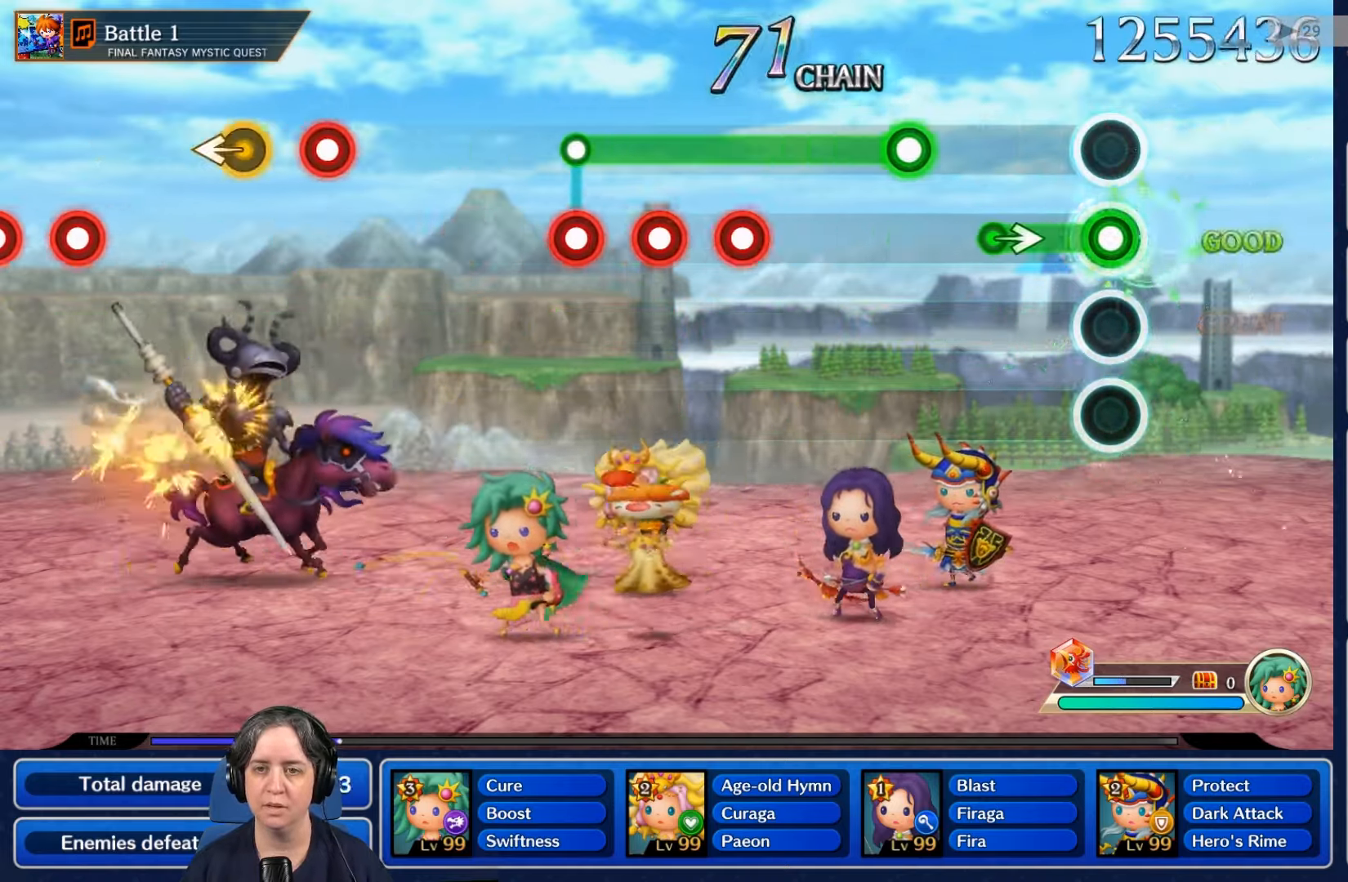
{"buttons": [], "left_stick": "center", "right_stick": "center", "events": [[300, "R2", "up"]]}
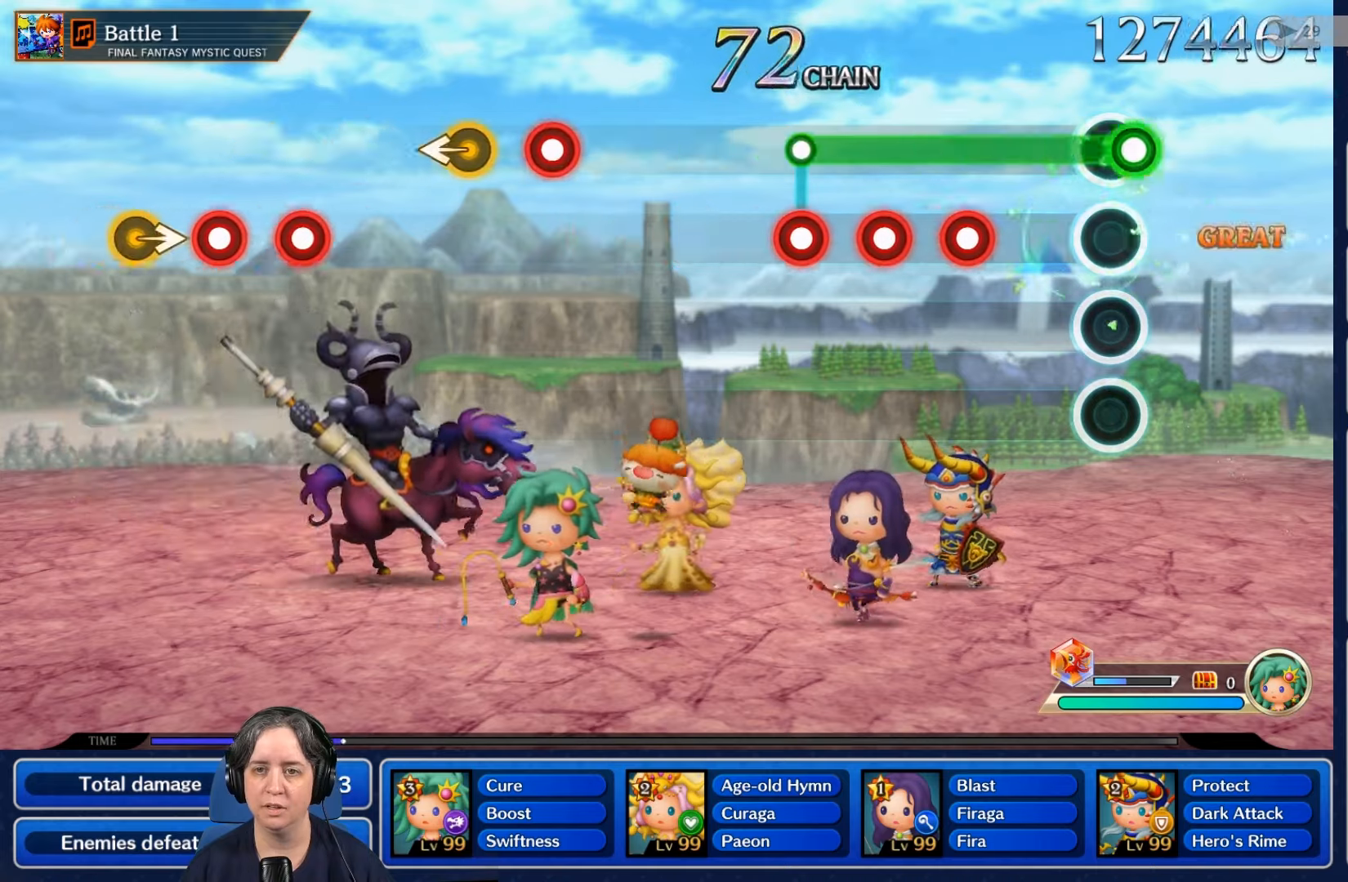
{"buttons": ["R2"], "left_stick": "center", "right_stick": "center", "events": [[34, "R2", "down"], [400, "L2", "down"], [500, "L2", "up"]]}
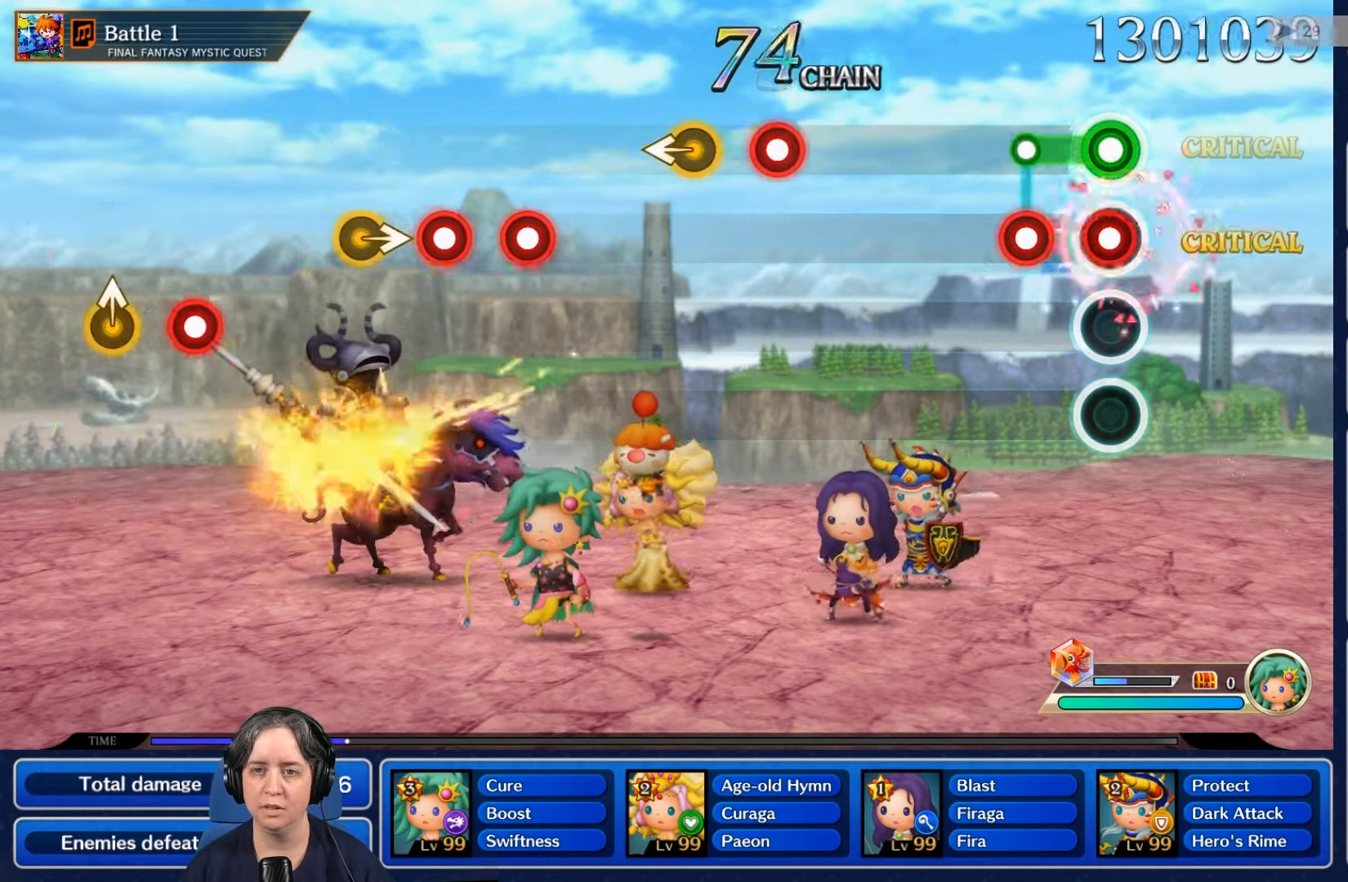
{"buttons": [], "left_stick": "center", "right_stick": "center", "events": [[100, "L2", "down"], [234, "L2", "up"], [300, "L2", "down"], [400, "L2", "up"], [434, "R2", "up"]]}
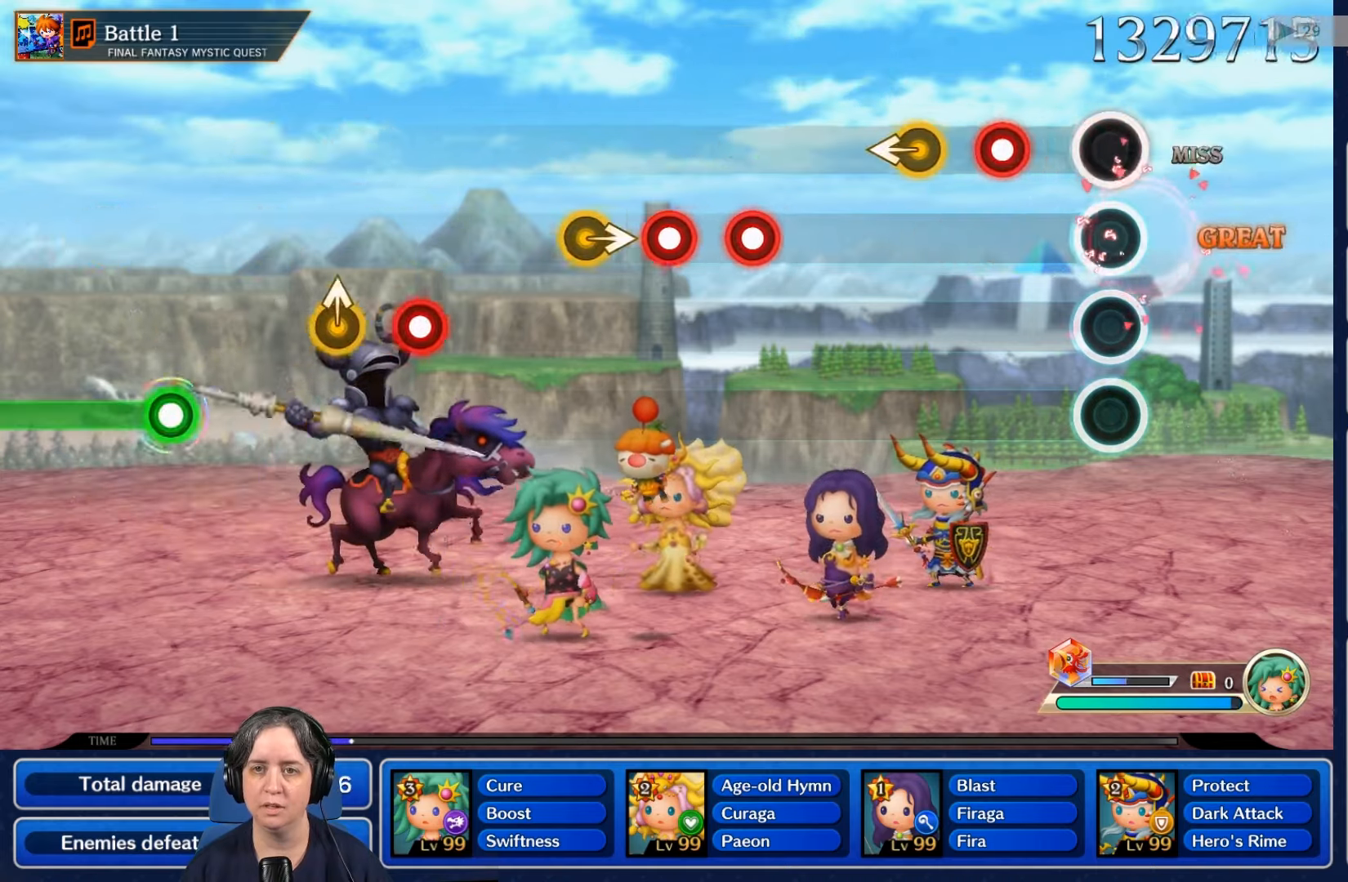
{"buttons": [], "left_stick": "center", "right_stick": "center", "events": [[234, "R2", "down"], [367, "R2", "up"]]}
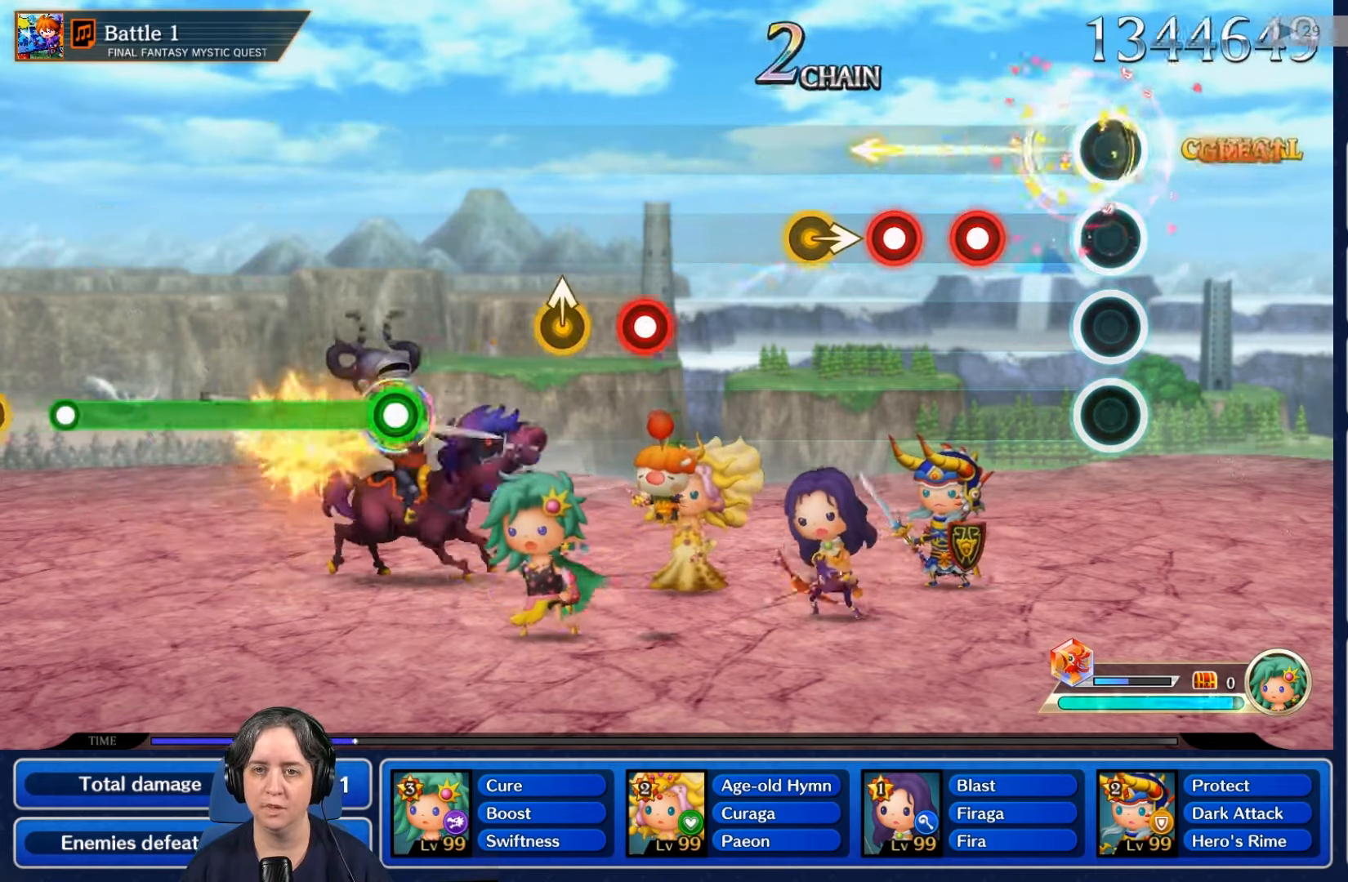
{"buttons": ["L2"], "left_stick": "center", "right_stick": "center", "events": [[300, "R2", "down"], [434, "R2", "up"], [467, "L2", "down"]]}
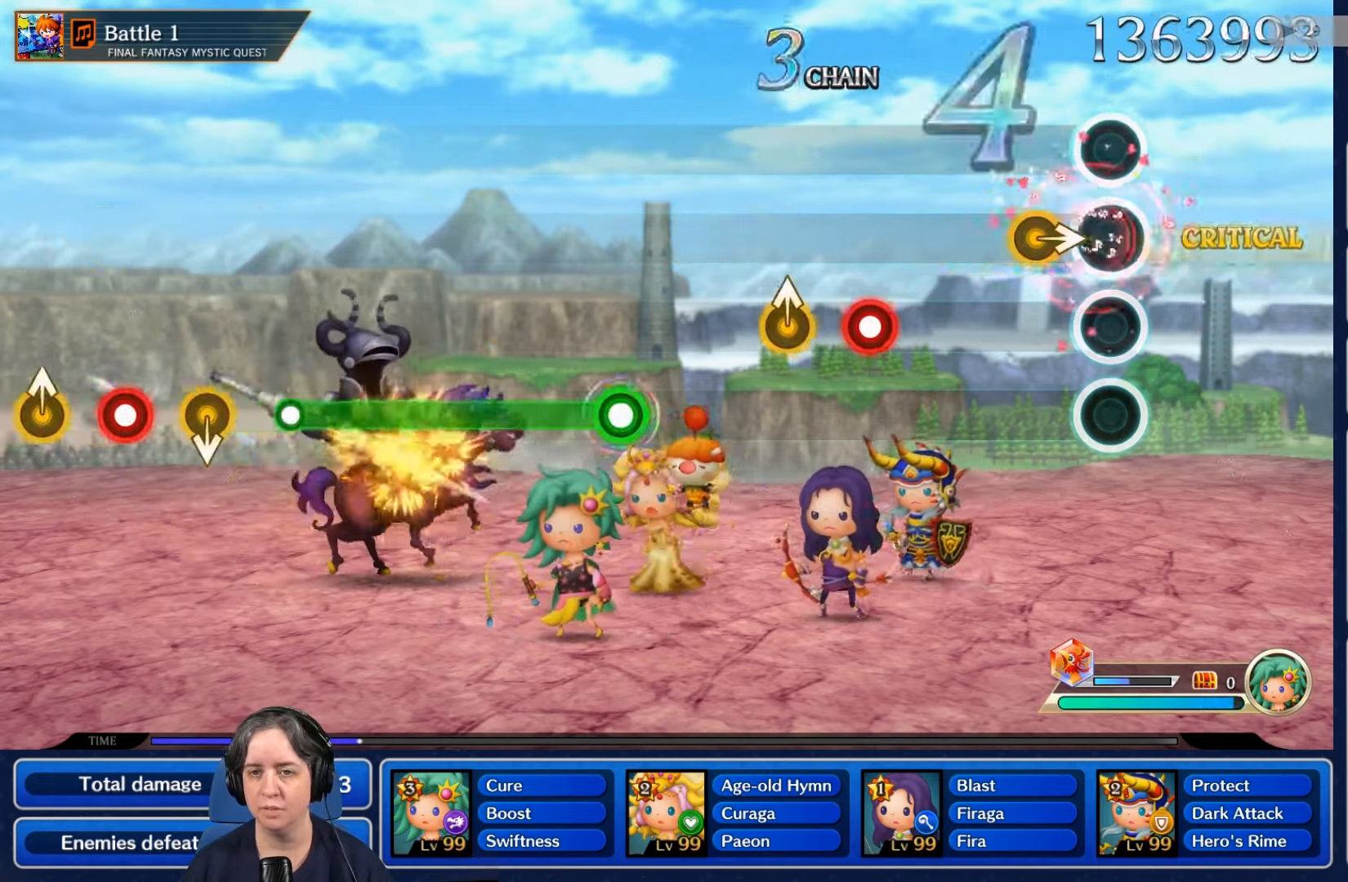
{"buttons": [], "left_stick": "center", "right_stick": "center", "events": [[67, "L2", "up"]]}
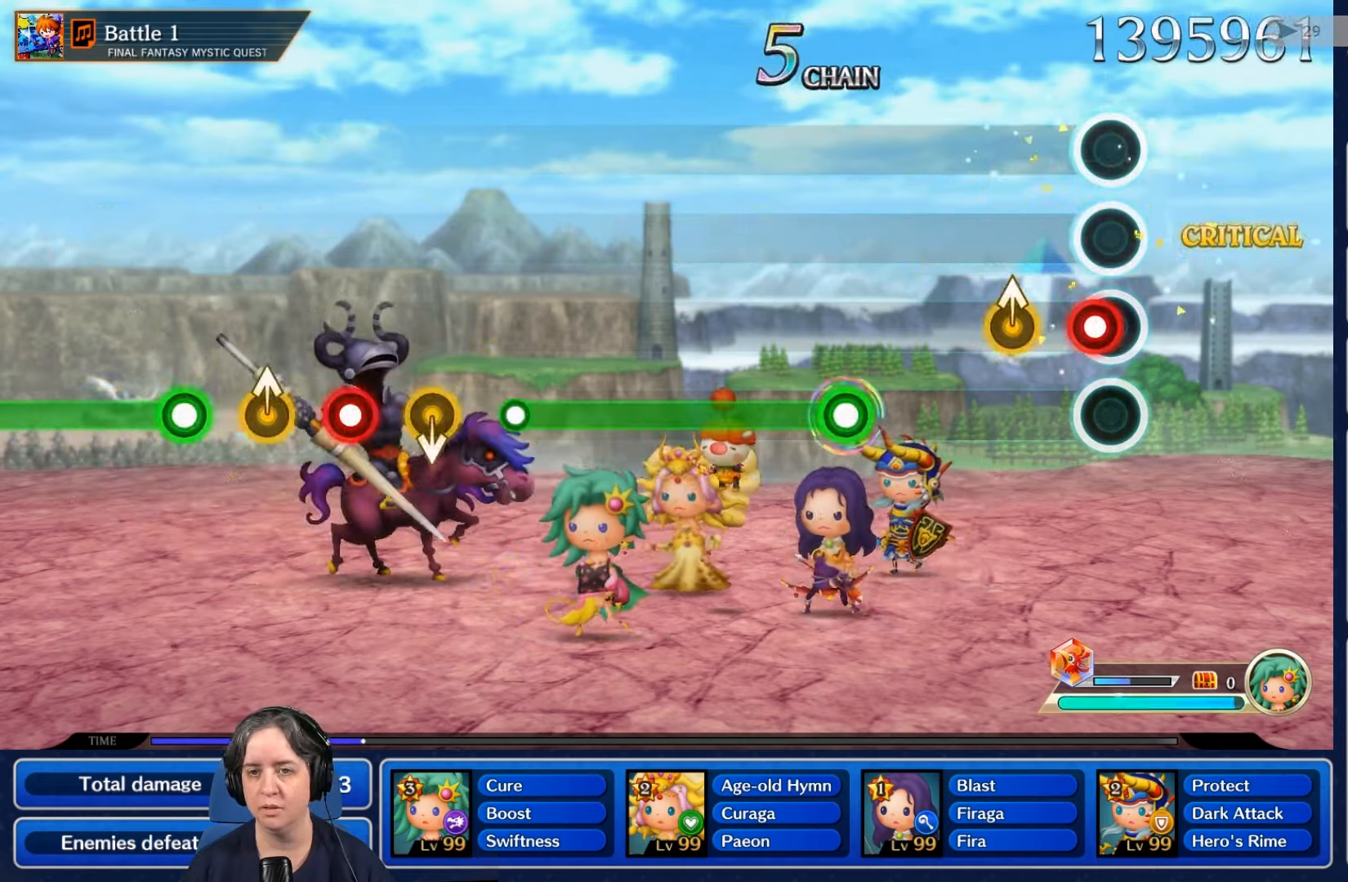
{"buttons": [], "left_stick": "center", "right_stick": "center", "events": [[34, "R2", "down"], [200, "R2", "up"]]}
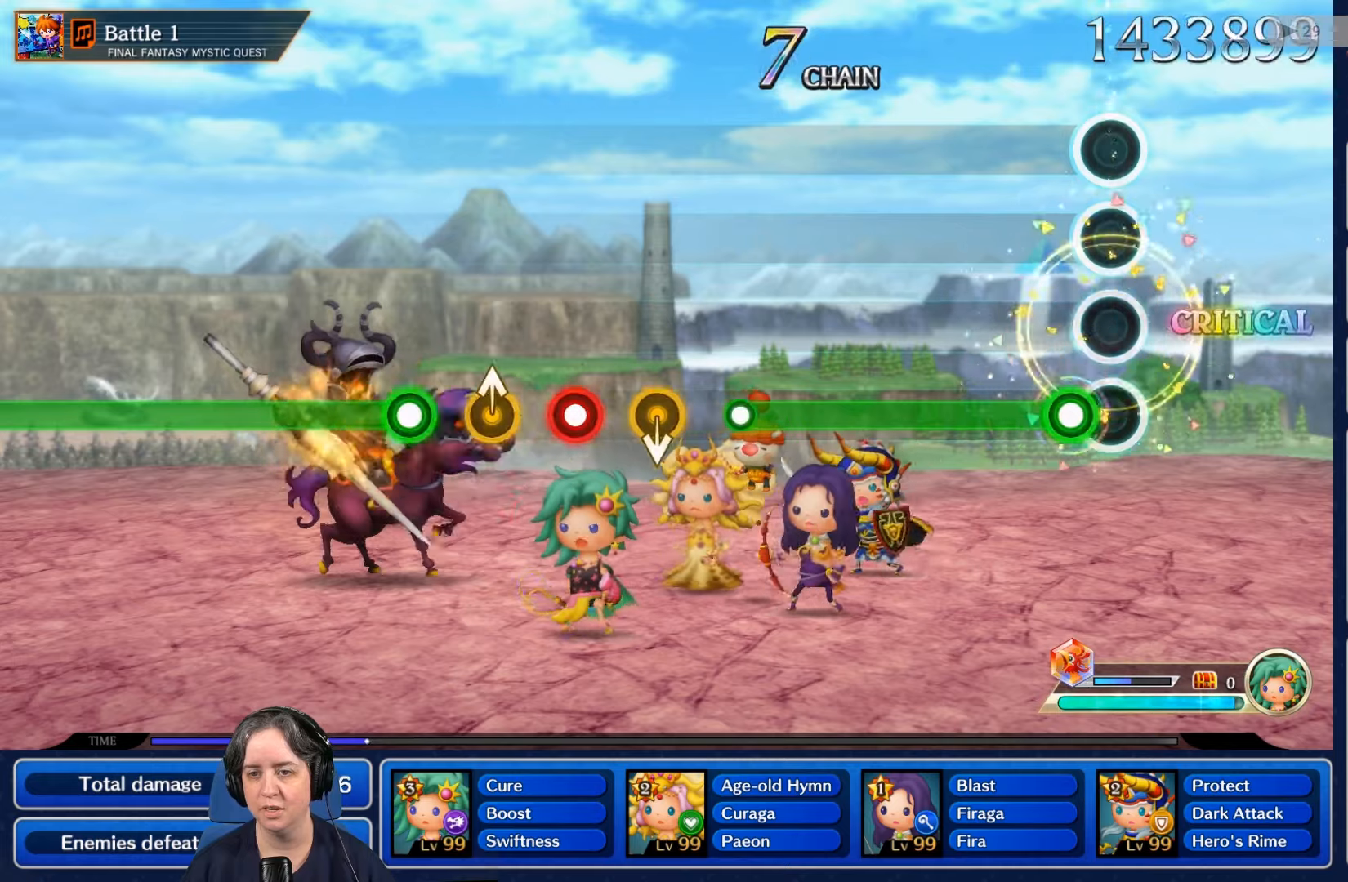
{"buttons": ["R2"], "left_stick": "center", "right_stick": "center", "events": [[133, "R2", "down"]]}
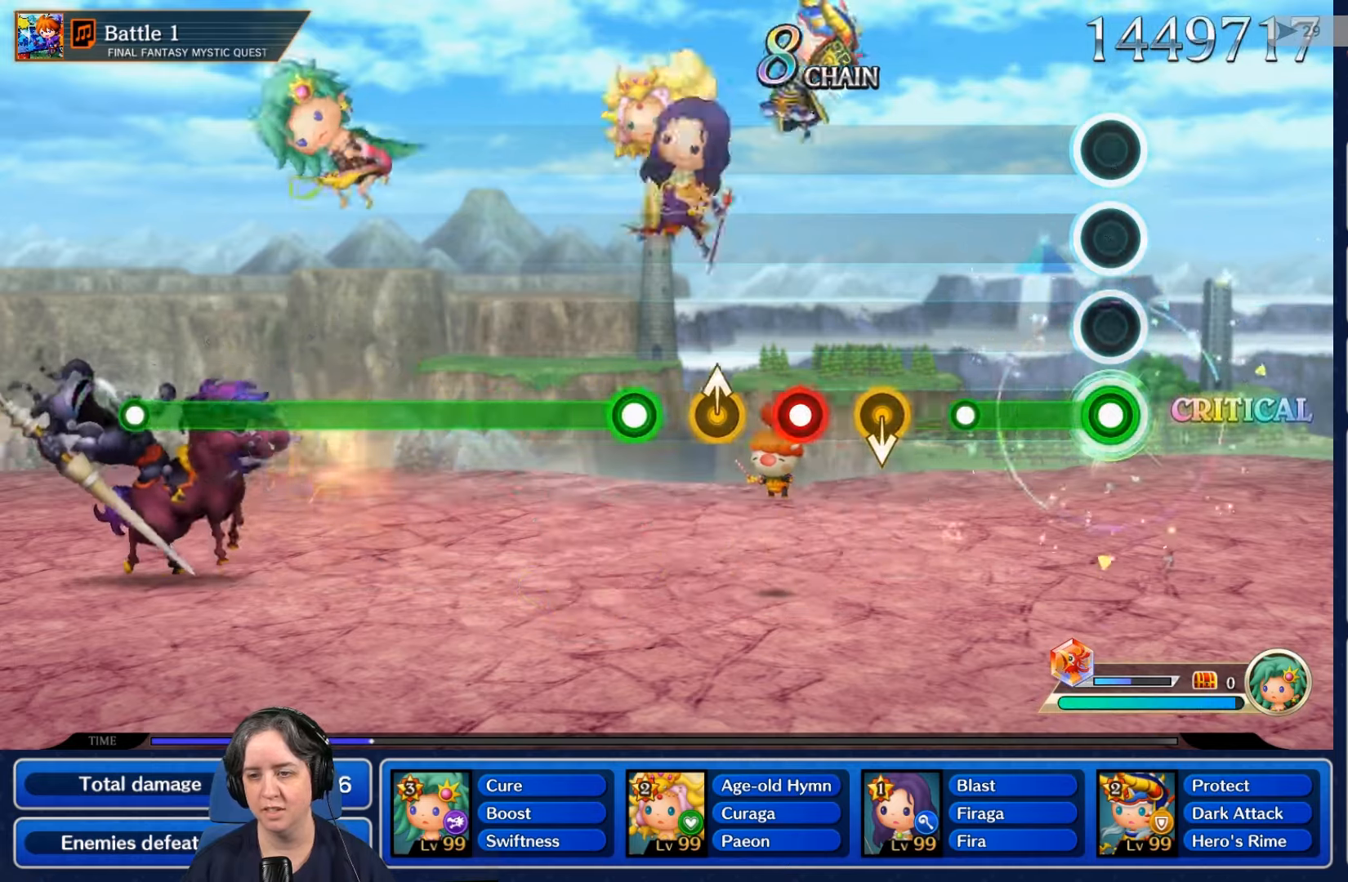
{"buttons": [], "left_stick": "center", "right_stick": "center", "events": [[433, "R2", "up"]]}
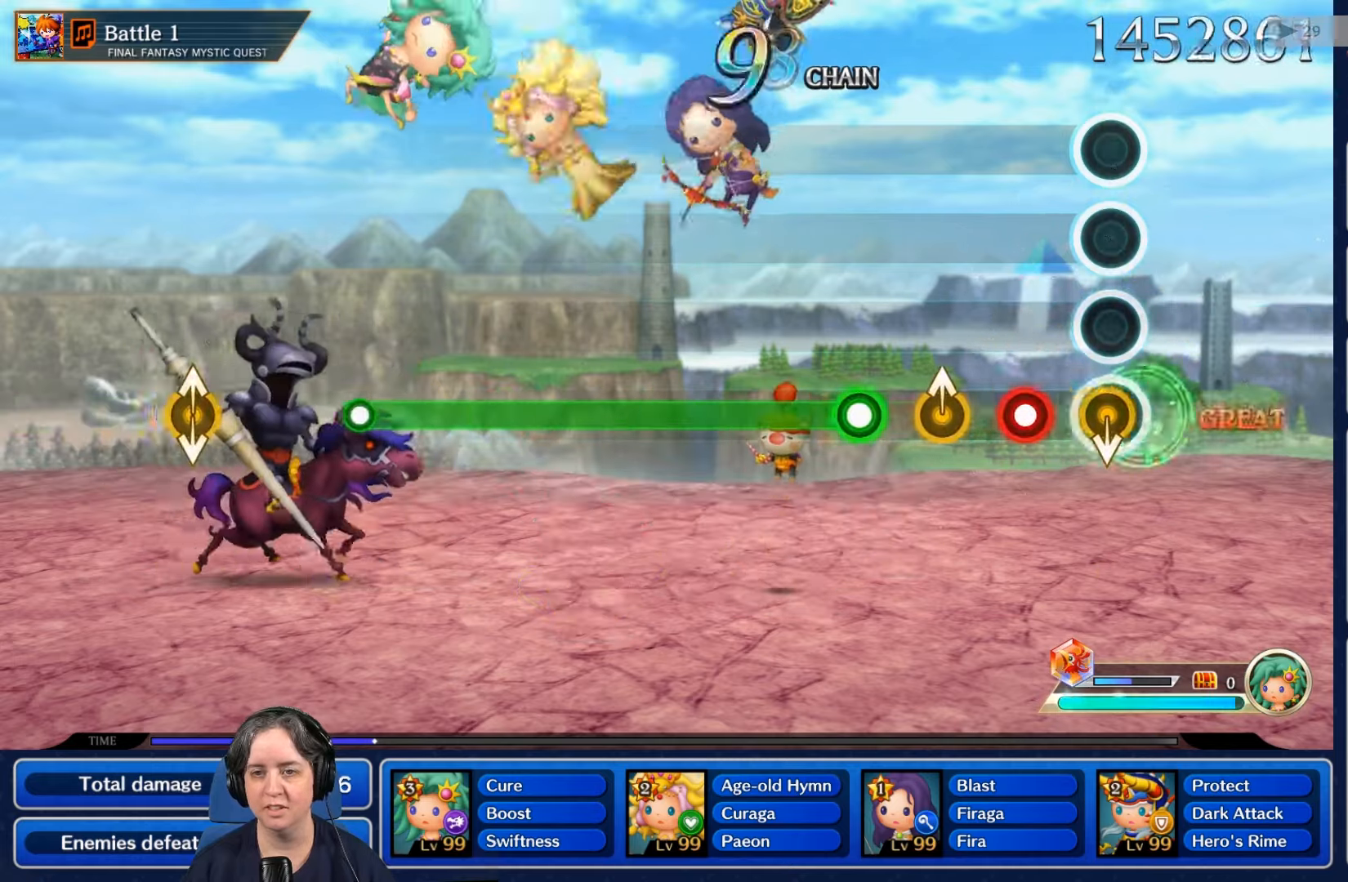
{"buttons": ["B"], "left_stick": "center", "right_stick": "up", "events": [[266, "R2", "down"], [433, "R2", "up"], [433, "right_stick", "up"], [466, "B", "down"]]}
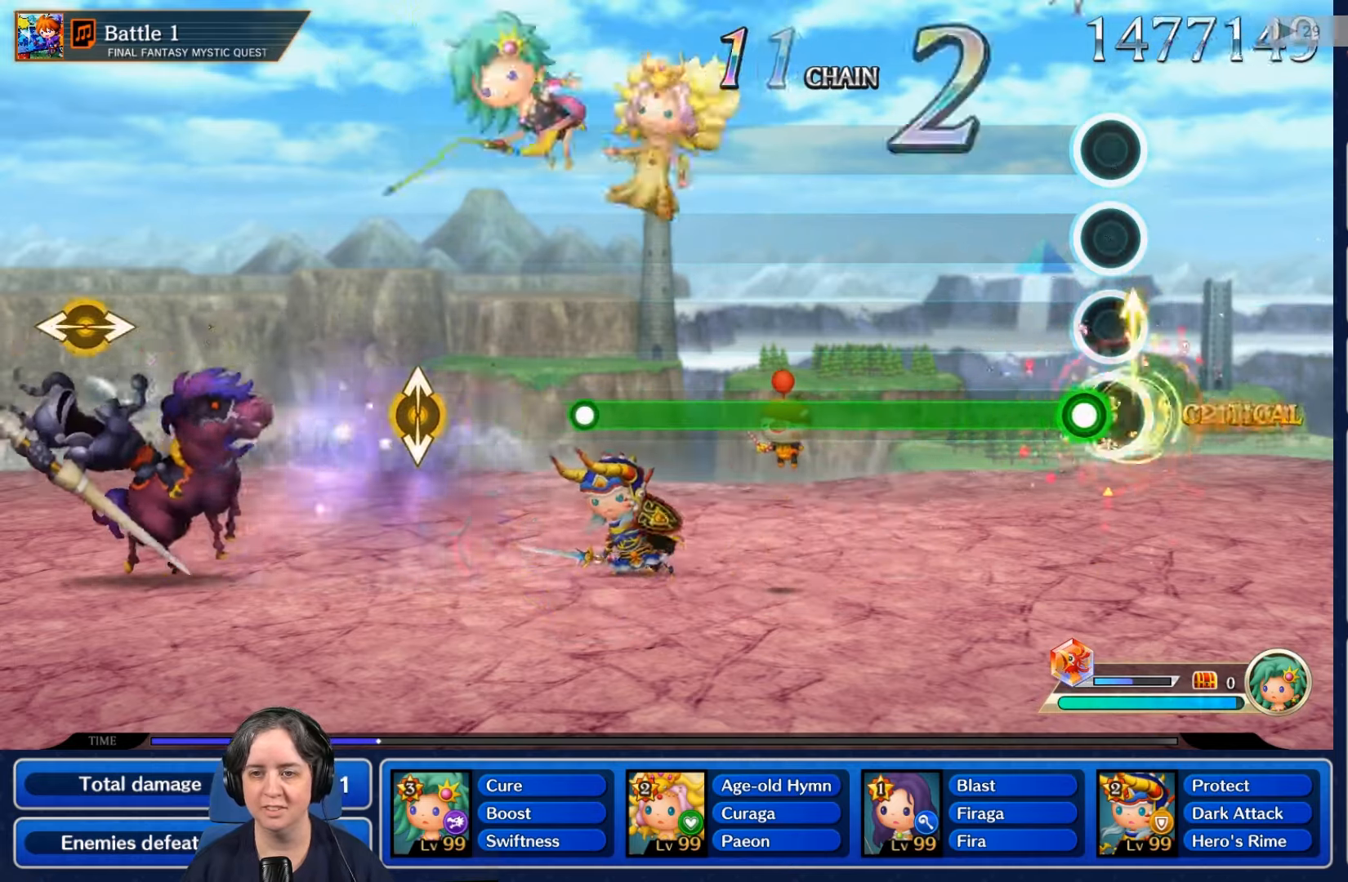
{"buttons": ["R2"], "left_stick": "center", "right_stick": "center", "events": [[33, "B", "up"], [100, "right_stick", "center"], [300, "R2", "down"]]}
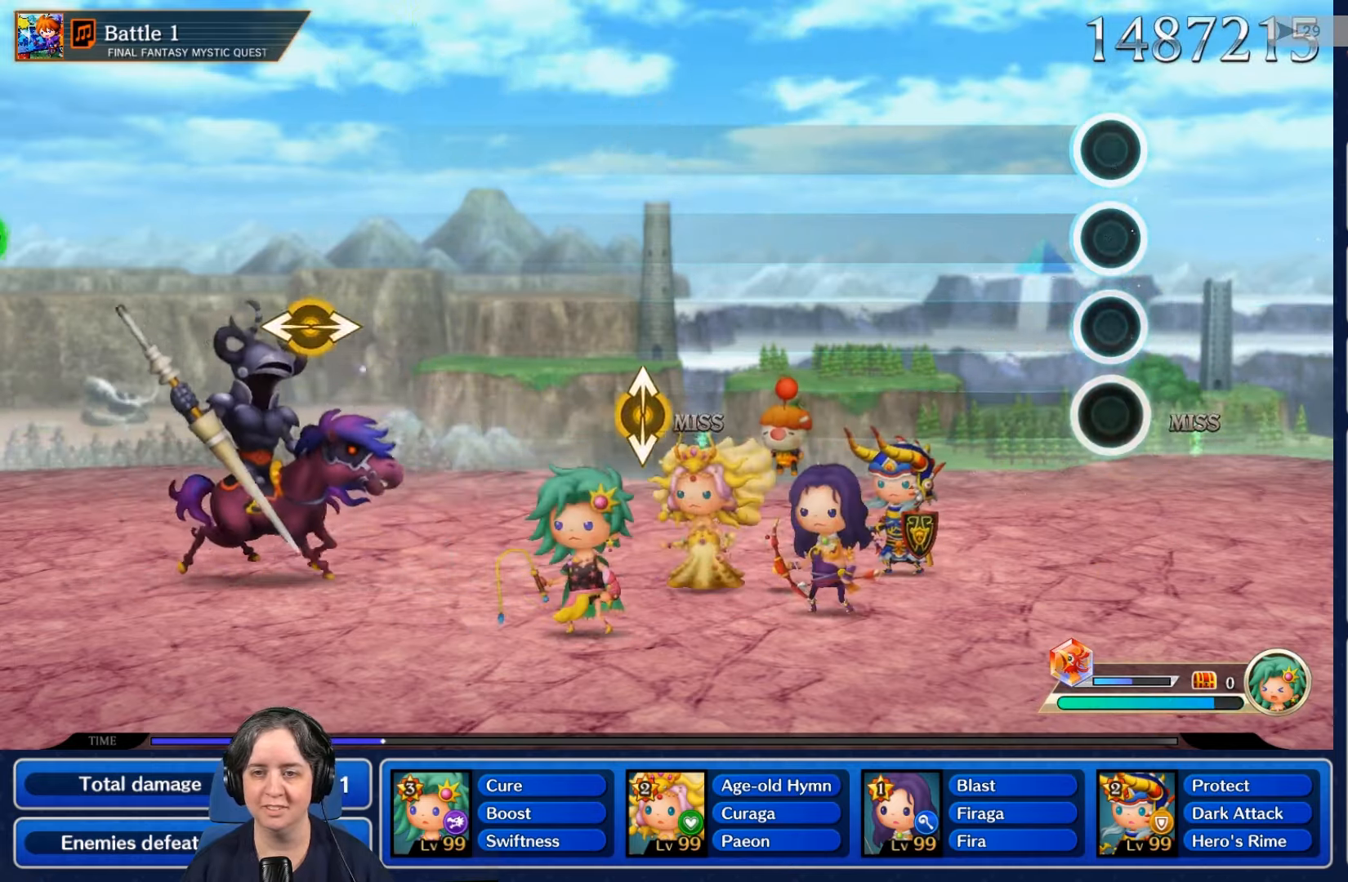
{"buttons": [], "left_stick": "center", "right_stick": "center", "events": [[166, "R2", "up"]]}
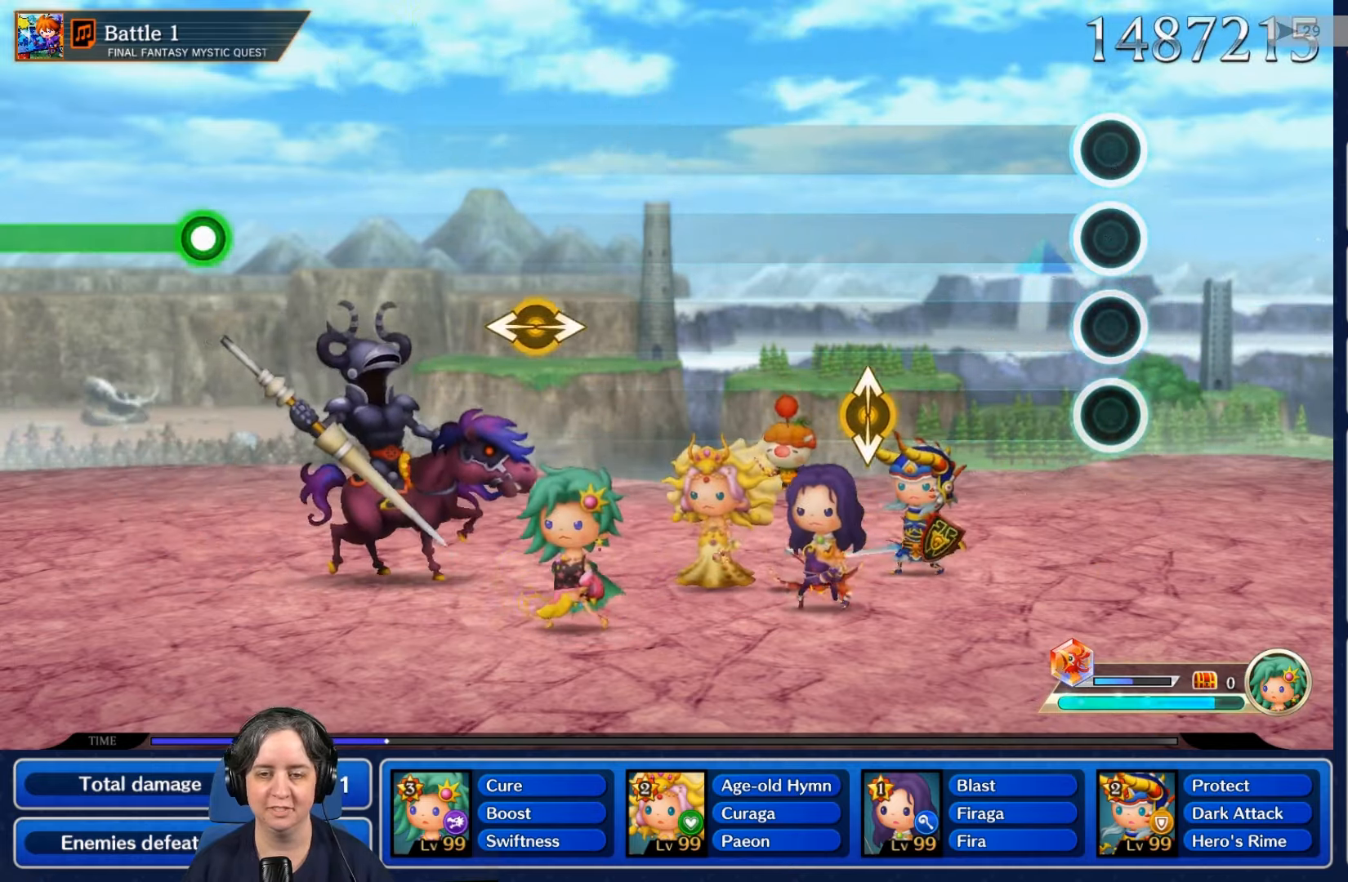
{"buttons": [], "left_stick": "center", "right_stick": "center", "events": []}
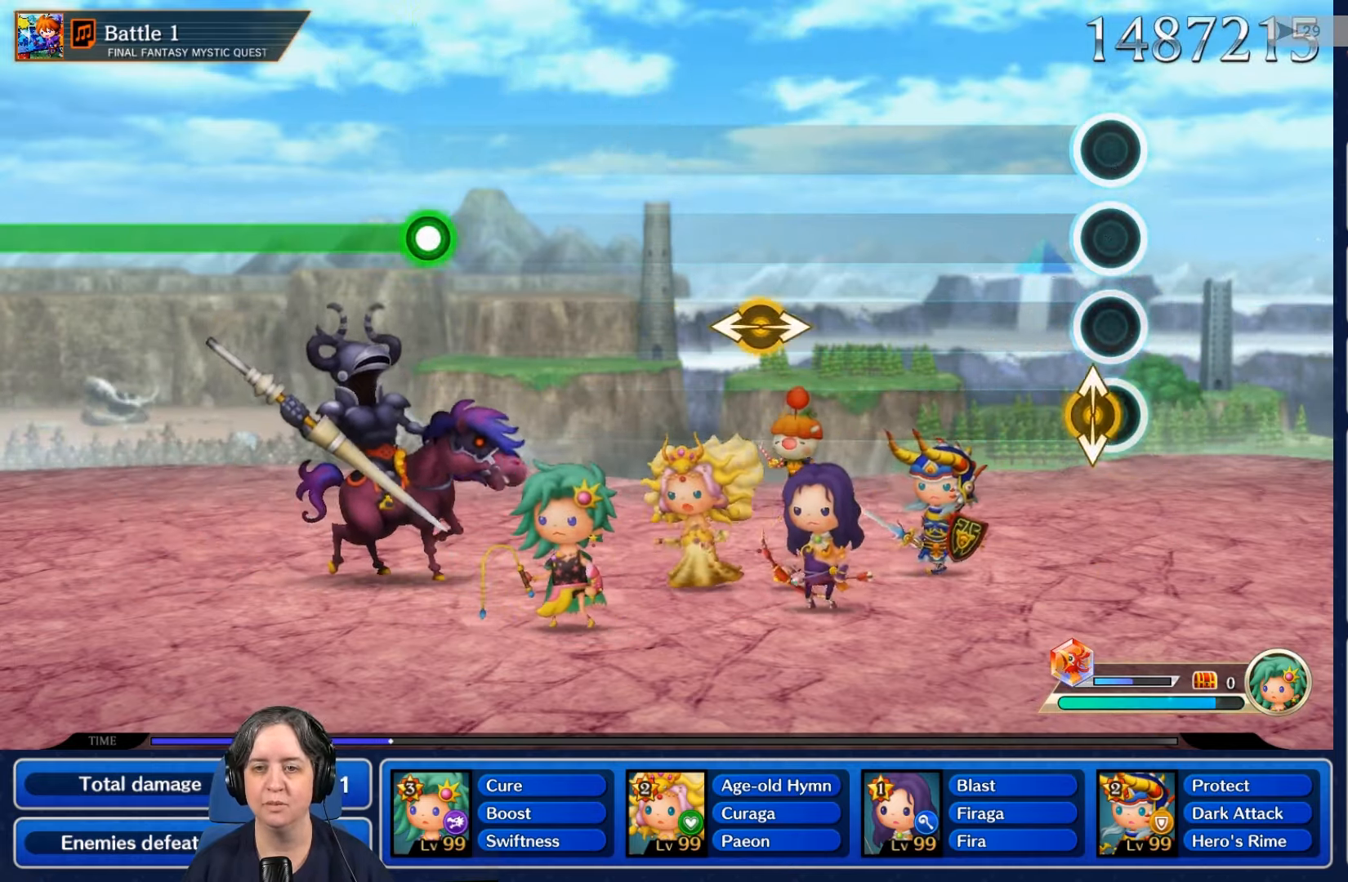
{"buttons": [], "left_stick": "center", "right_stick": "center", "events": [[66, "DPAD_UP", "down"], [200, "DPAD_UP", "up"]]}
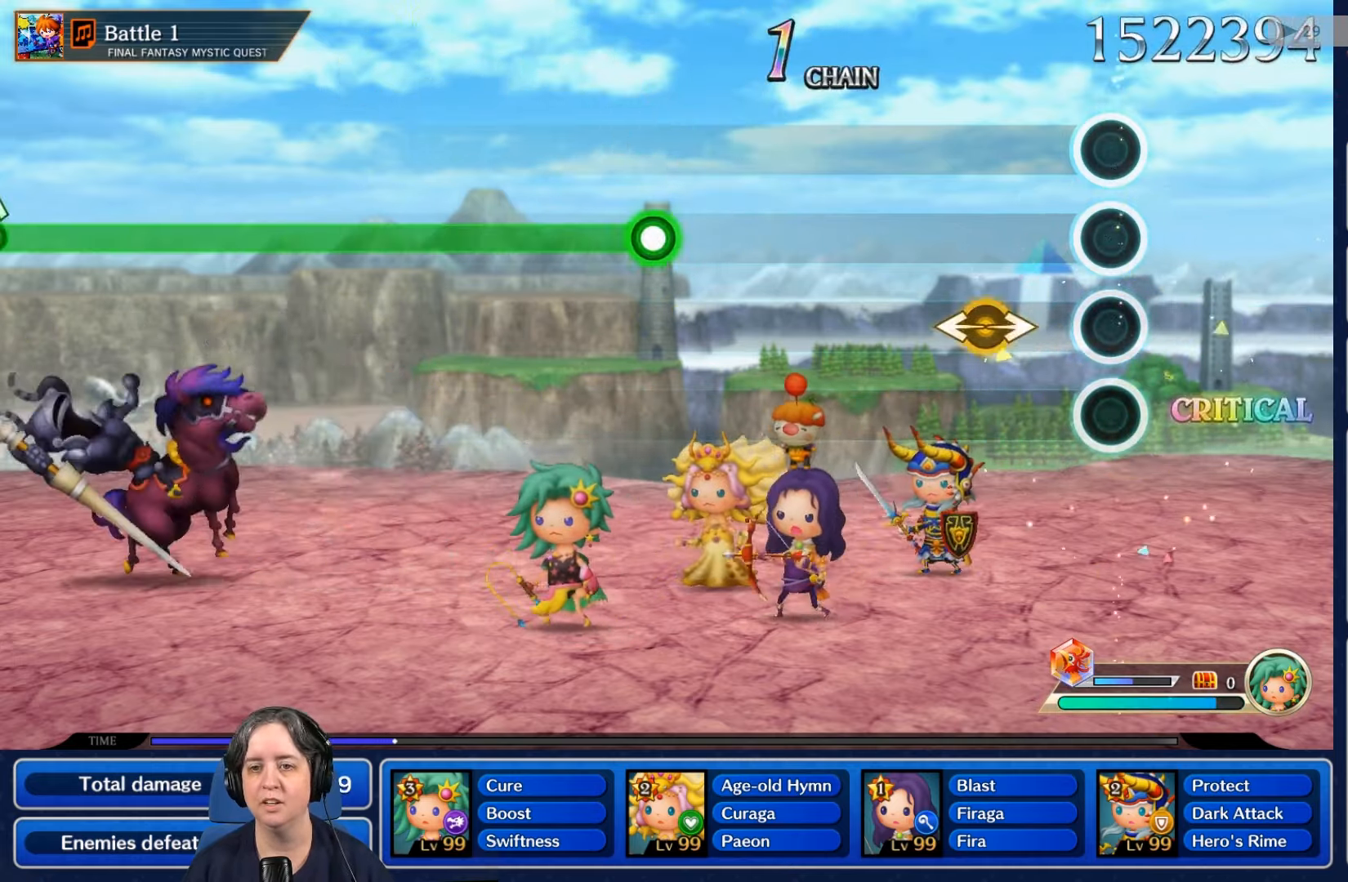
{"buttons": [], "left_stick": "center", "right_stick": "center", "events": []}
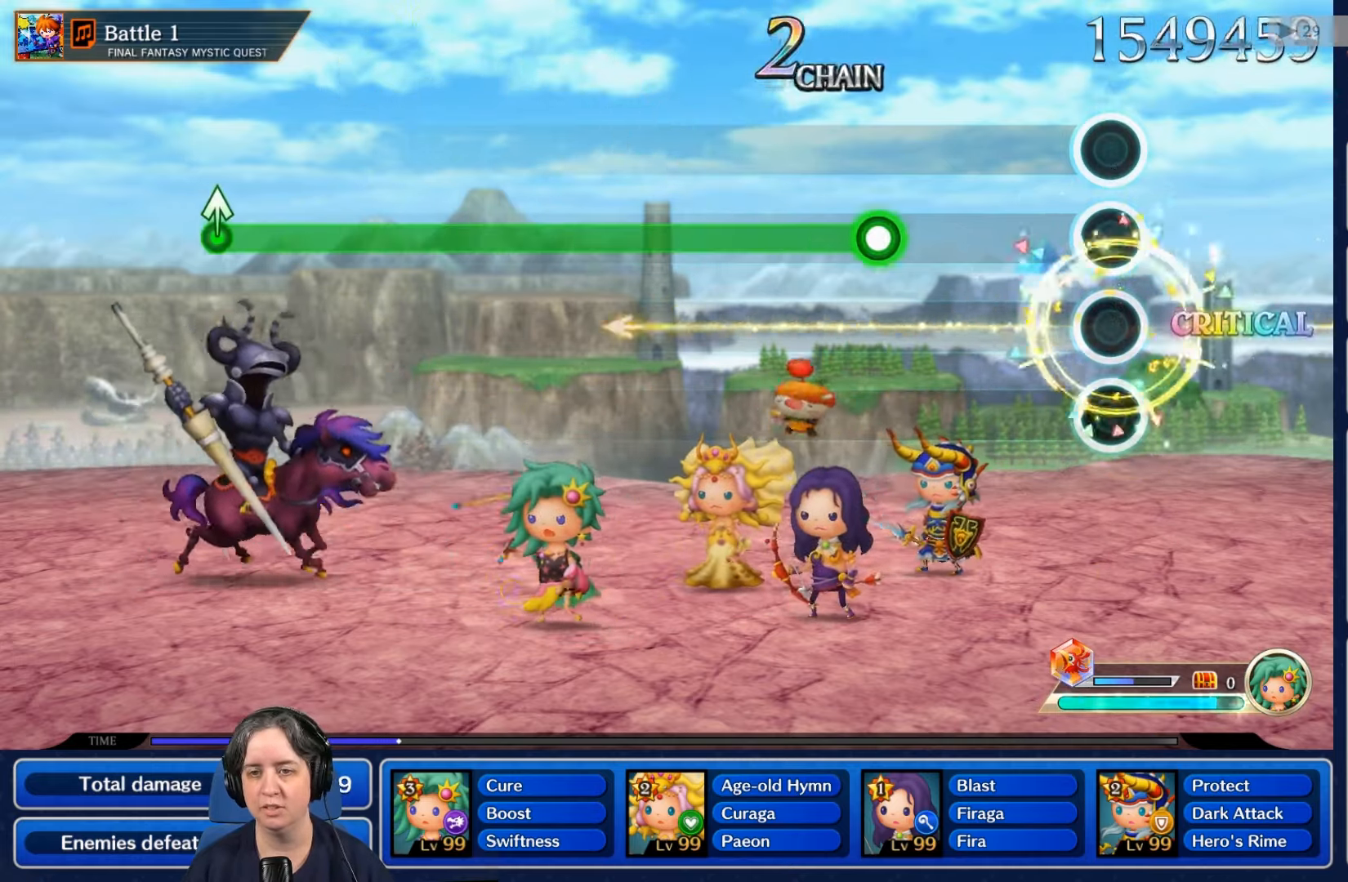
{"buttons": [], "left_stick": "center", "right_stick": "center", "events": []}
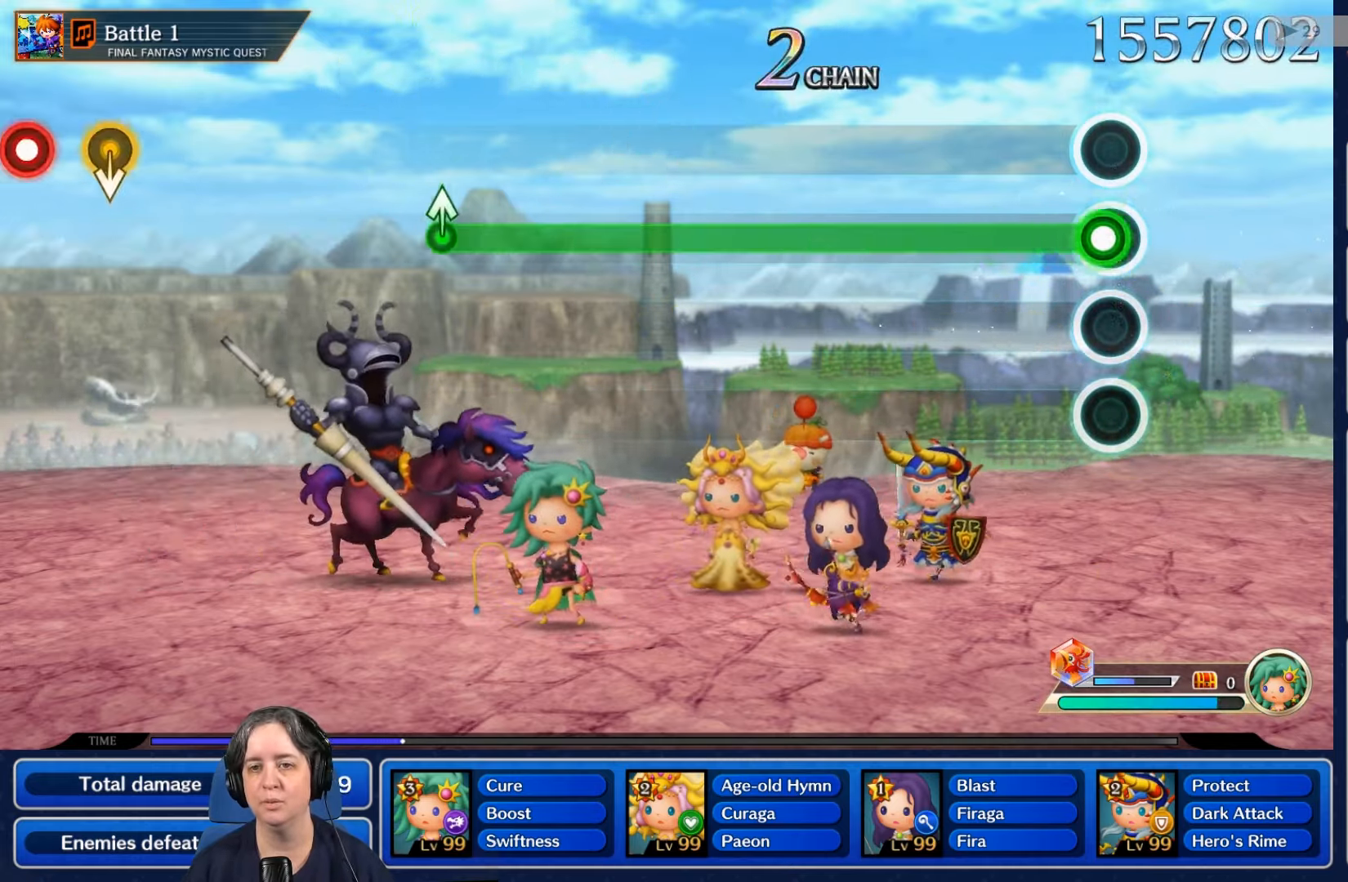
{"buttons": ["R2"], "left_stick": "center", "right_stick": "center", "events": [[33, "R2", "down"]]}
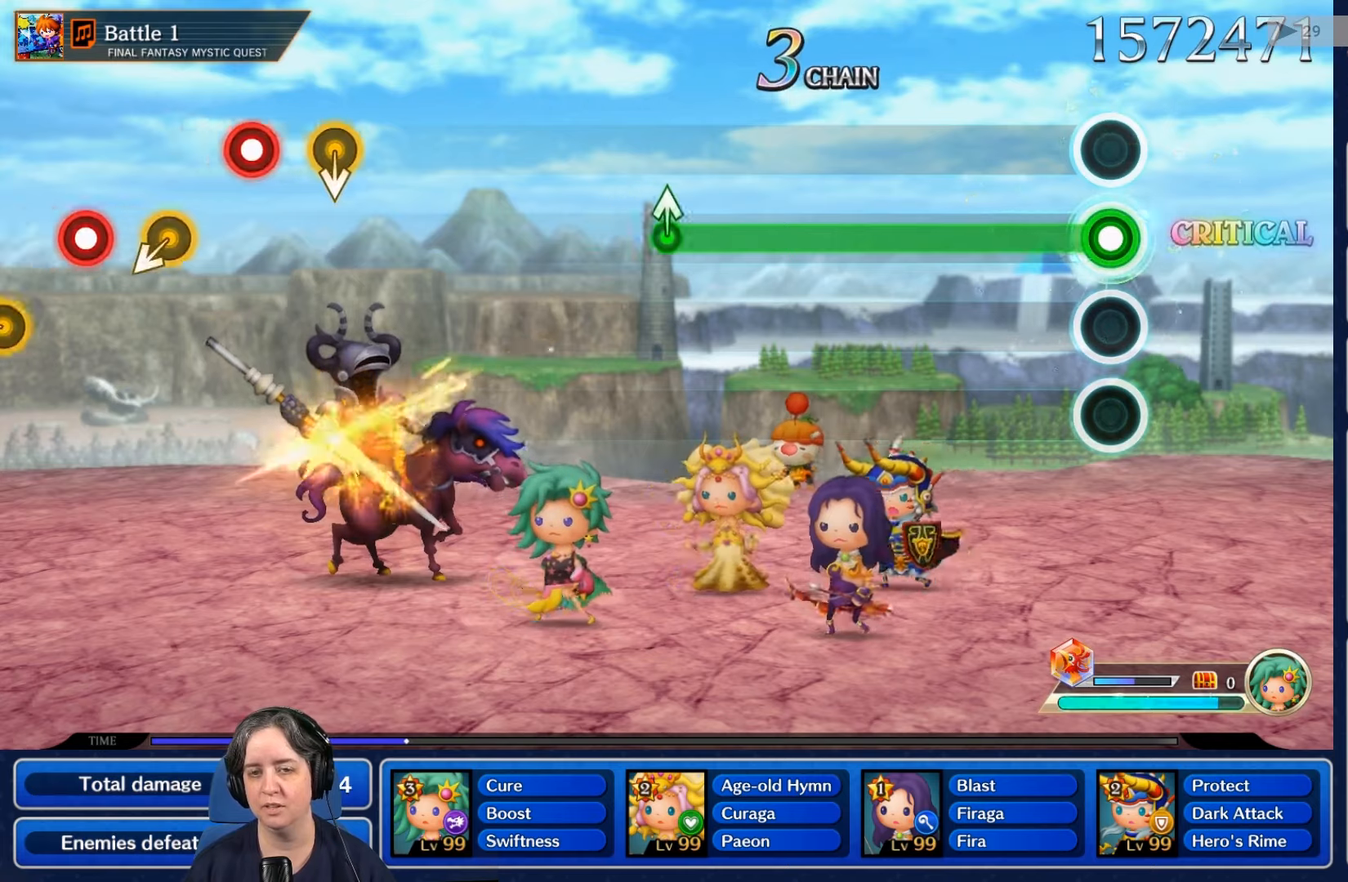
{"buttons": ["R2"], "left_stick": "center", "right_stick": "center", "events": []}
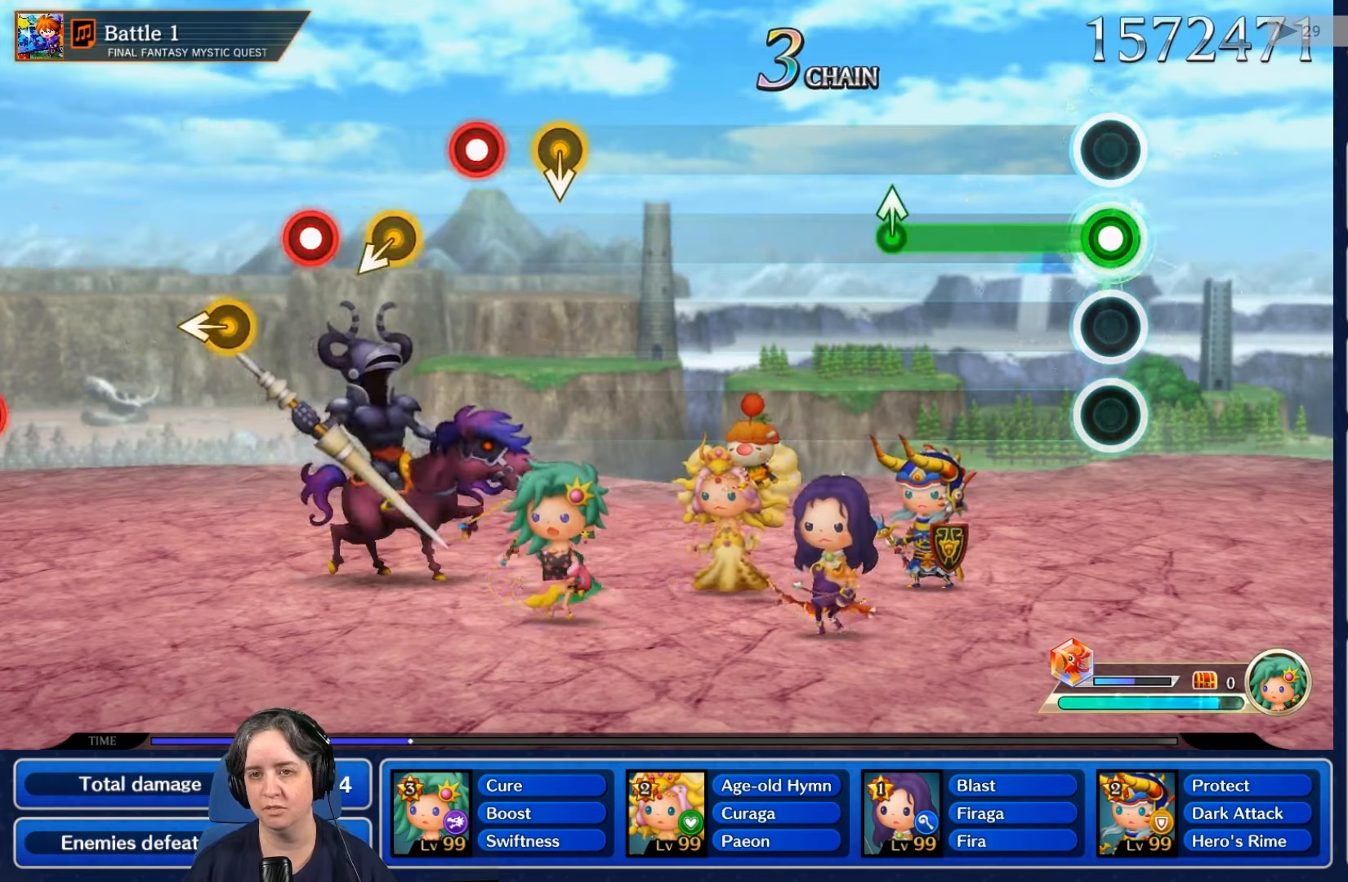
{"buttons": ["R2"], "left_stick": "center", "right_stick": "center", "events": []}
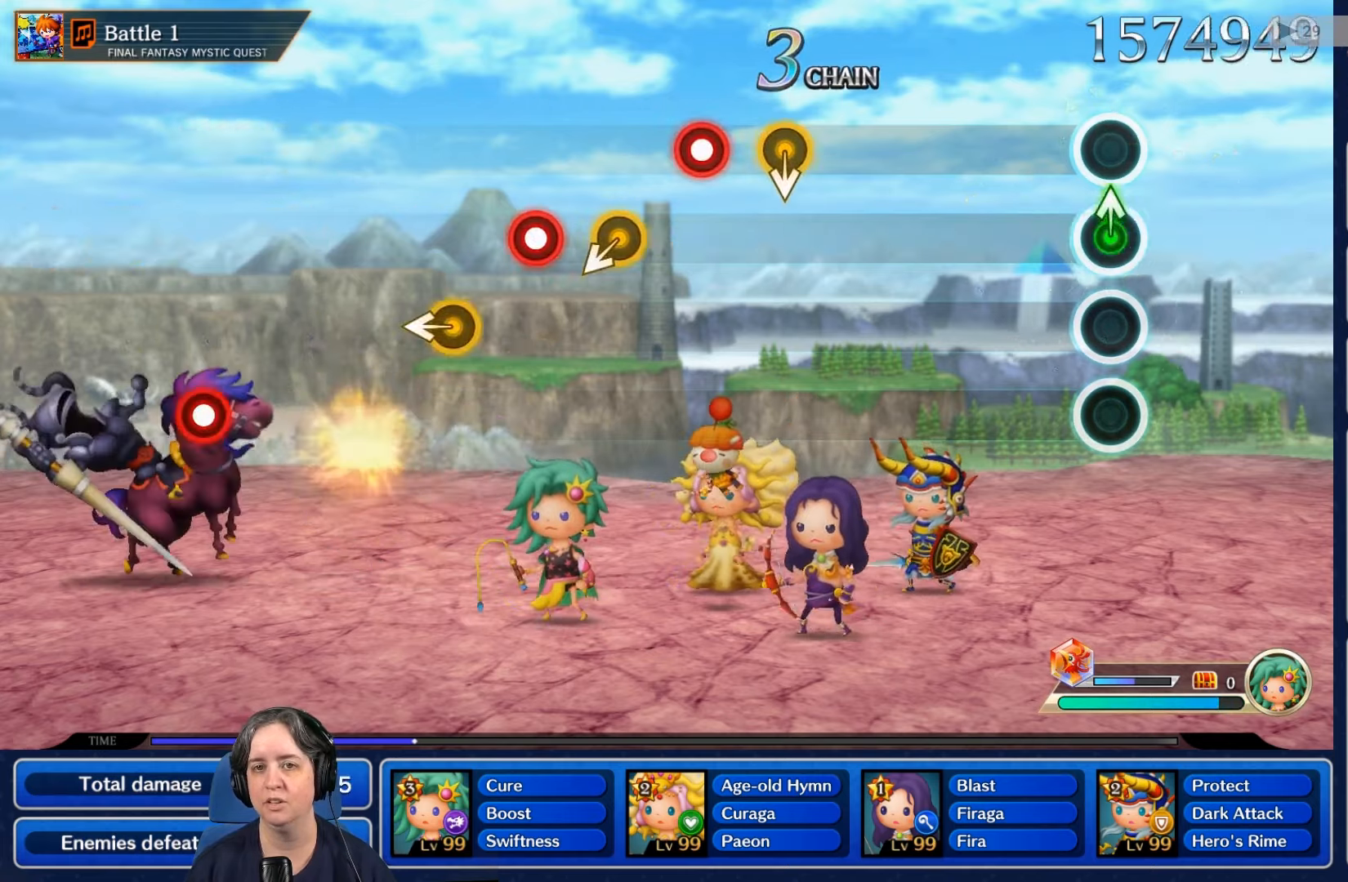
{"buttons": [], "left_stick": "center", "right_stick": "center", "events": [[33, "R2", "up"]]}
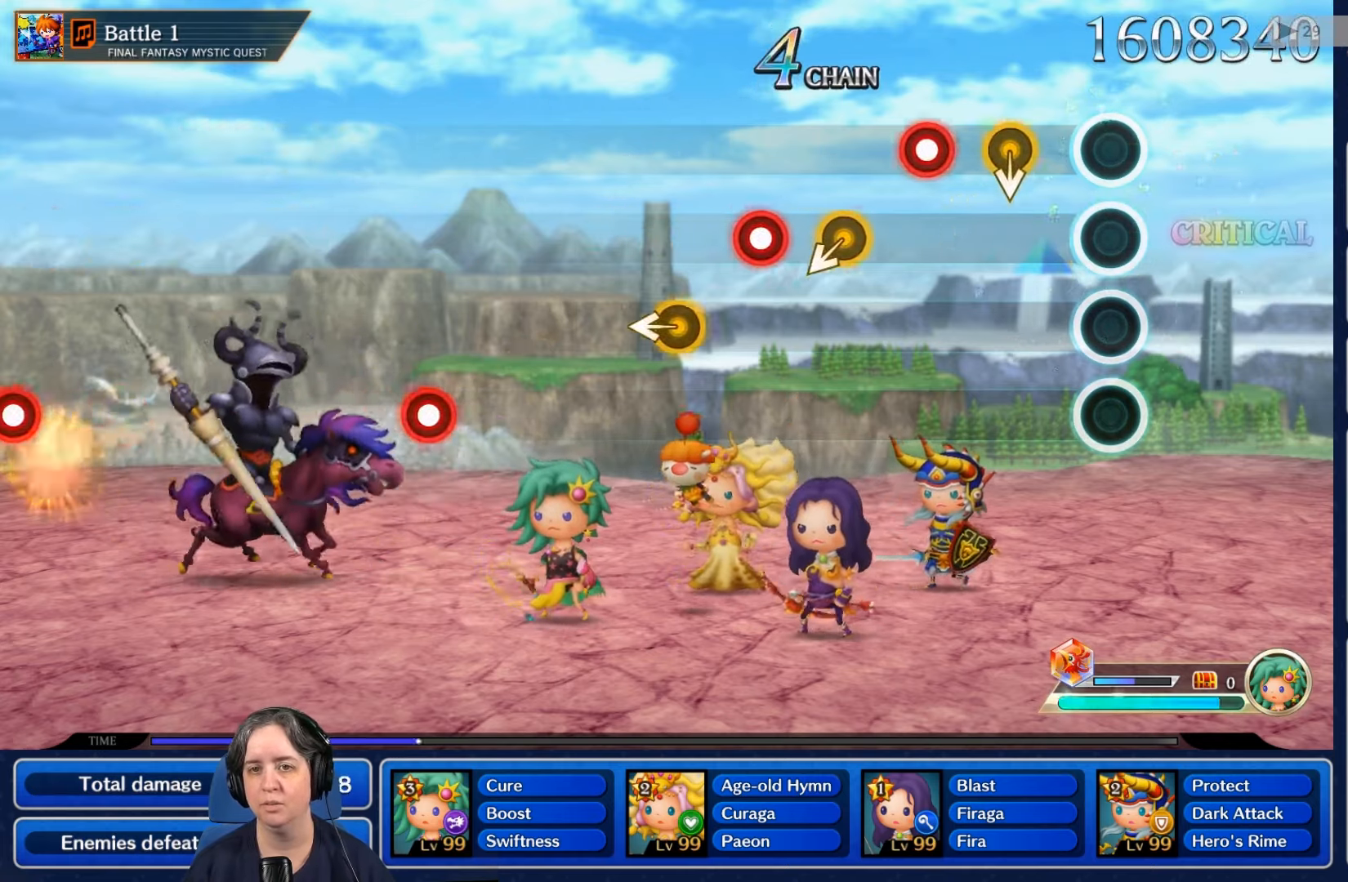
{"buttons": ["R2"], "left_stick": "center", "right_stick": "center", "events": [[400, "R2", "down"]]}
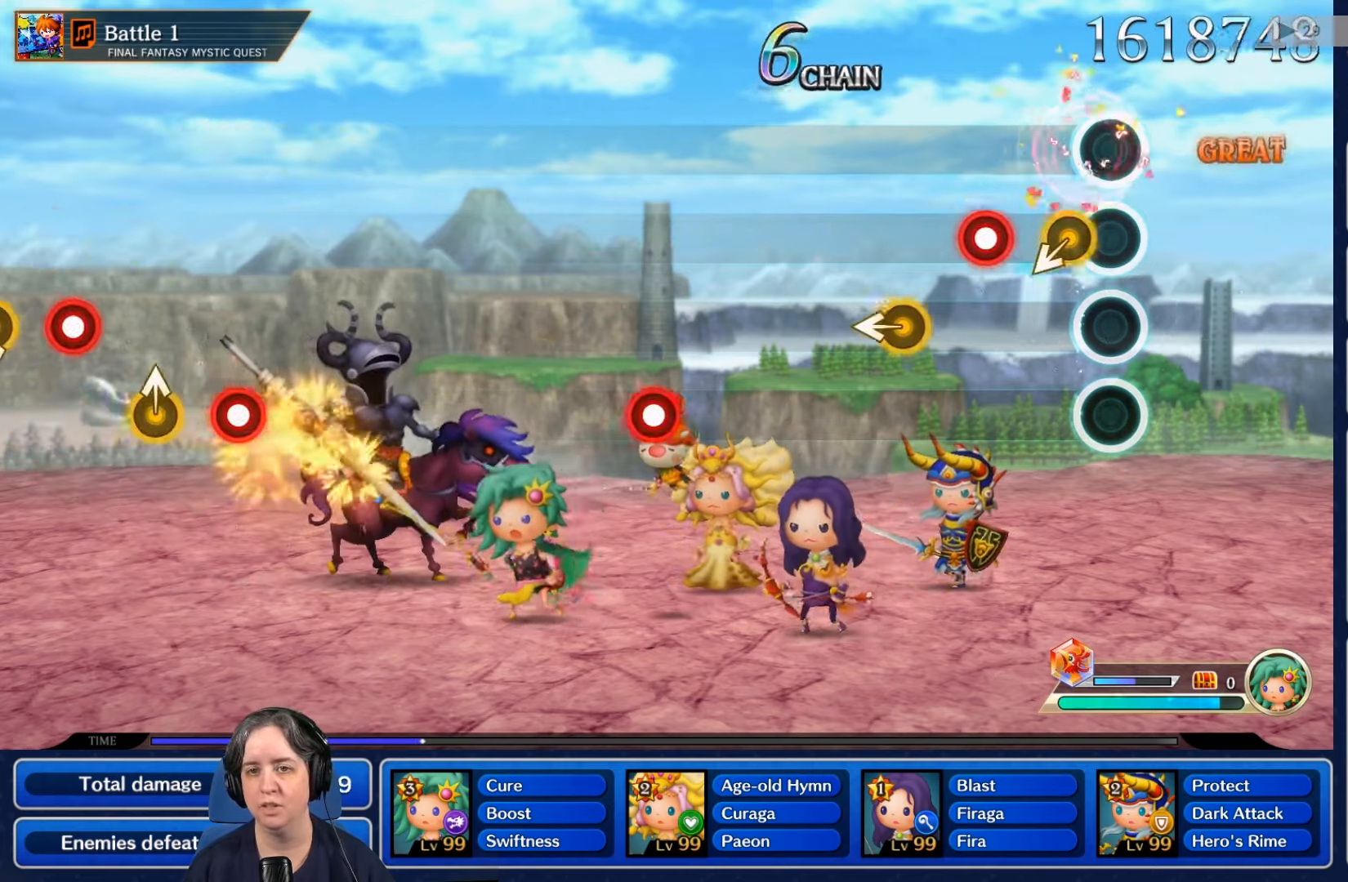
{"buttons": [], "left_stick": "center", "right_stick": "center", "events": [[33, "R2", "up"], [300, "R2", "down"], [467, "R2", "up"]]}
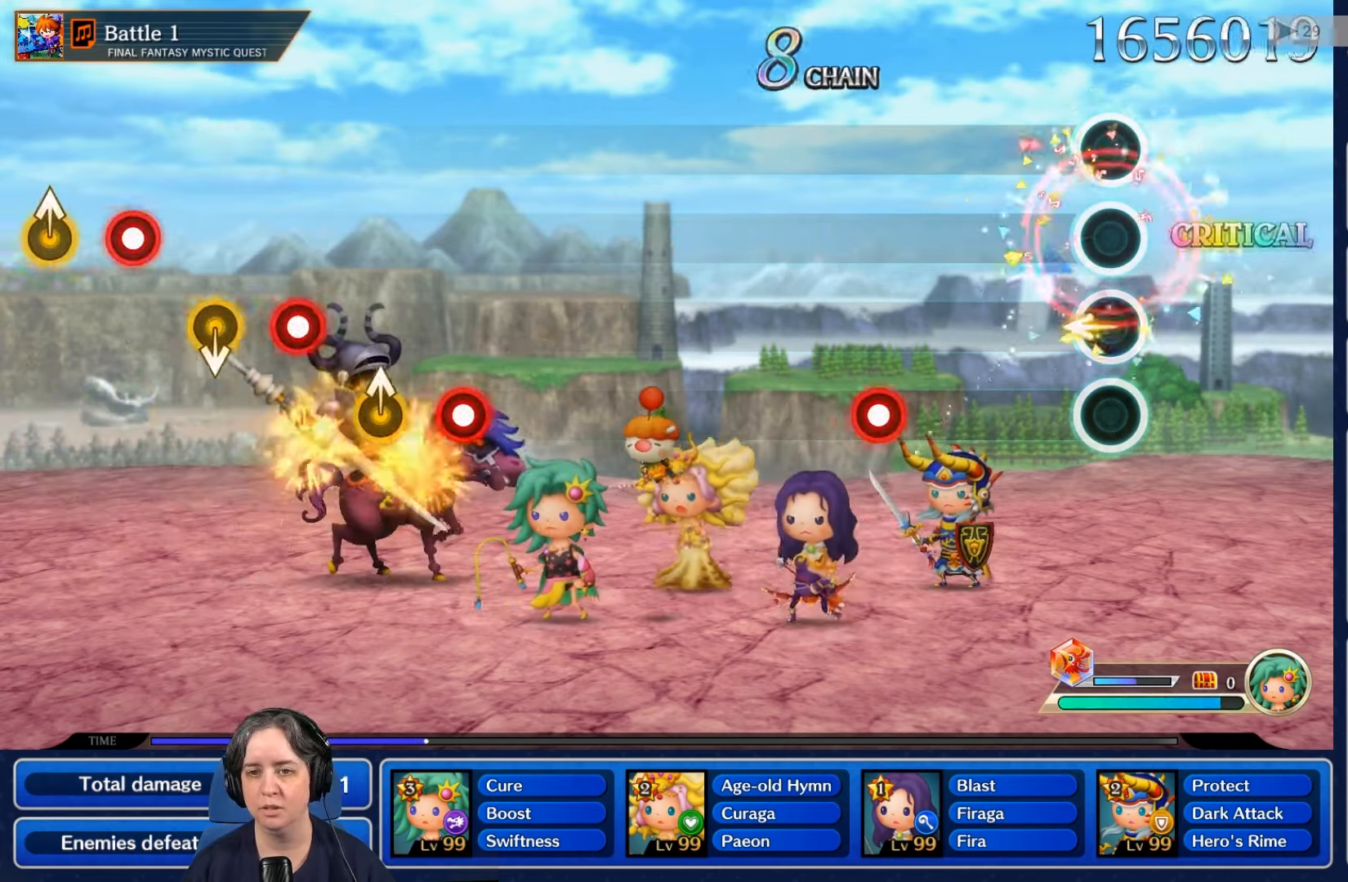
{"buttons": ["R2"], "left_stick": "center", "right_stick": "center", "events": [[500, "R2", "down"]]}
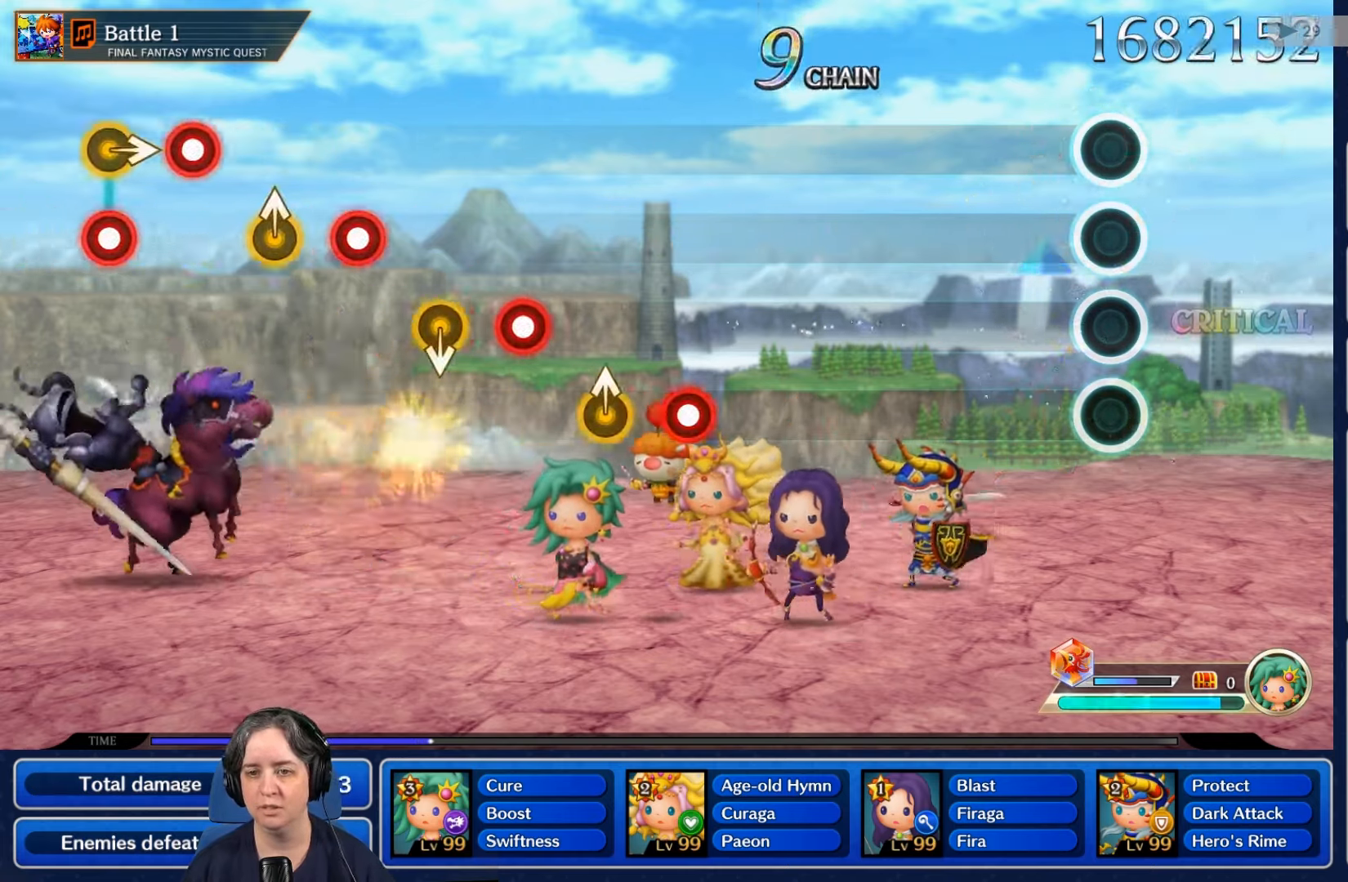
{"buttons": [], "left_stick": "center", "right_stick": "center", "events": [[133, "R2", "up"]]}